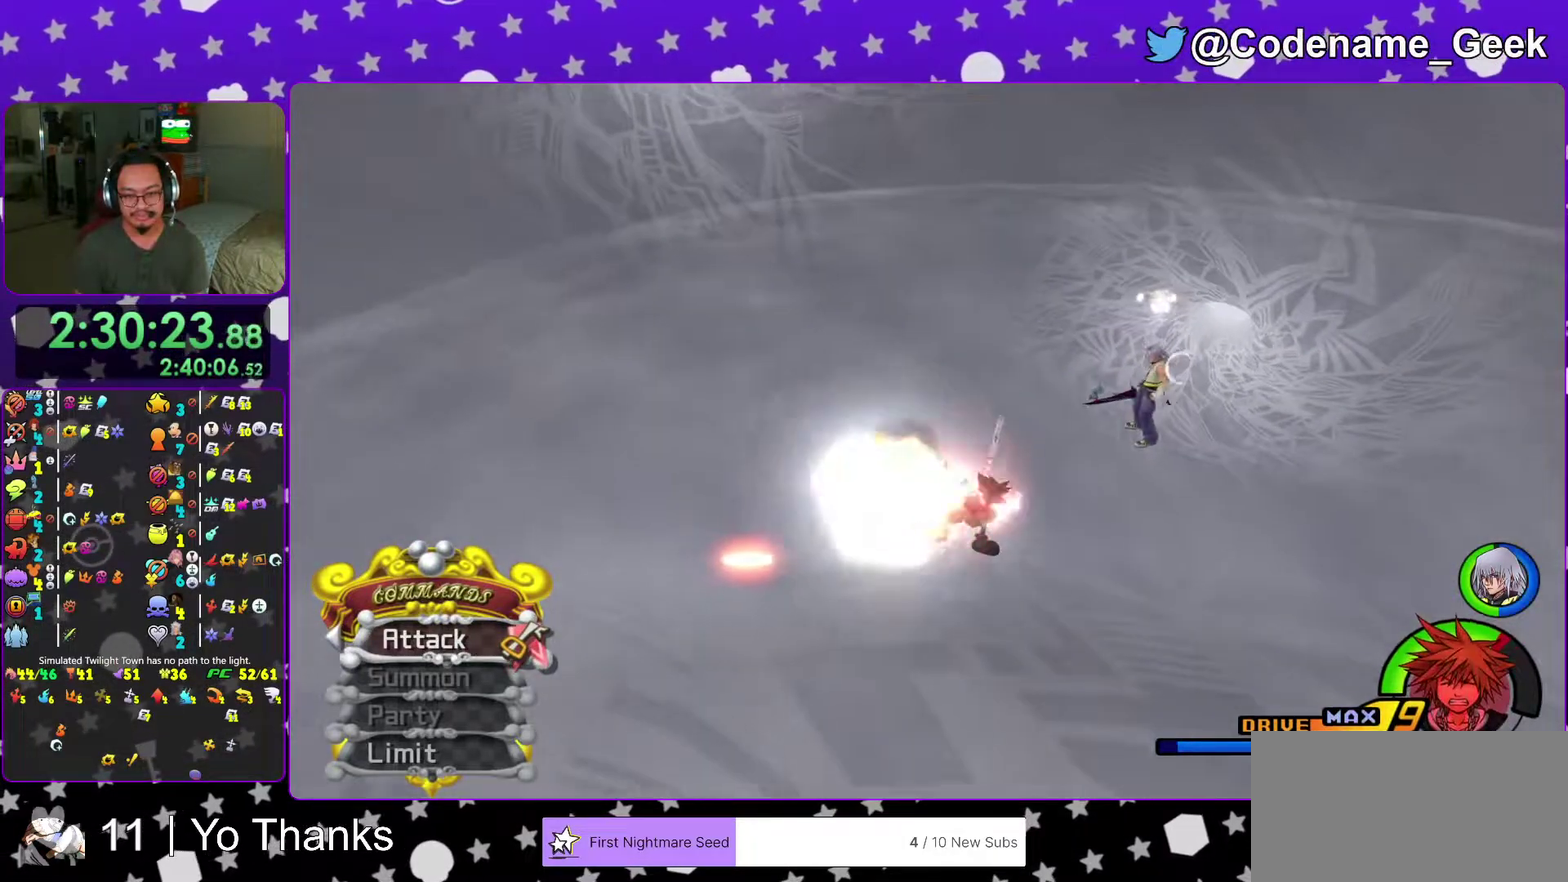
Gameplay with a controller (Nintendo layout); each line is a JSON object with the inputs held at the frame after it (dt_ms = milliseconds from this image to that frame). "events" lists button and stick changes between this image and that frame as [ms after this image, input, new state], when the widget could be followed in between. This overlay highlights the sticks when they move; stick clicks (L3 R3) are not distinguishable. Not read: L3 R3 SELECT START.
{"dt_ms": 501, "buttons": [], "left_stick": "up-left", "right_stick": "center"}
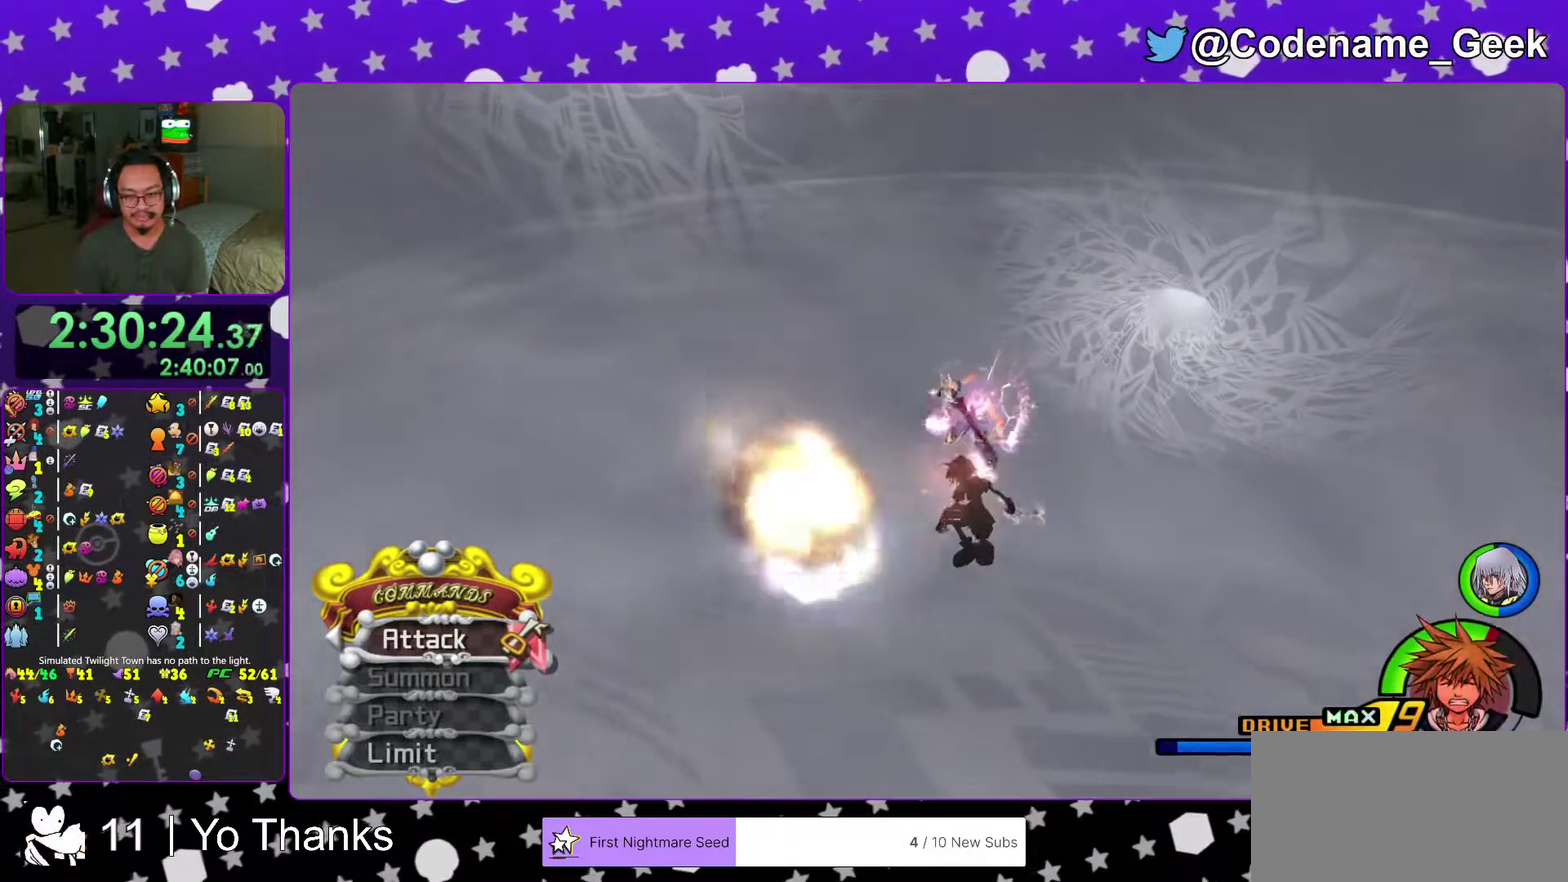
{"dt_ms": 701, "buttons": [], "left_stick": "center", "right_stick": "center"}
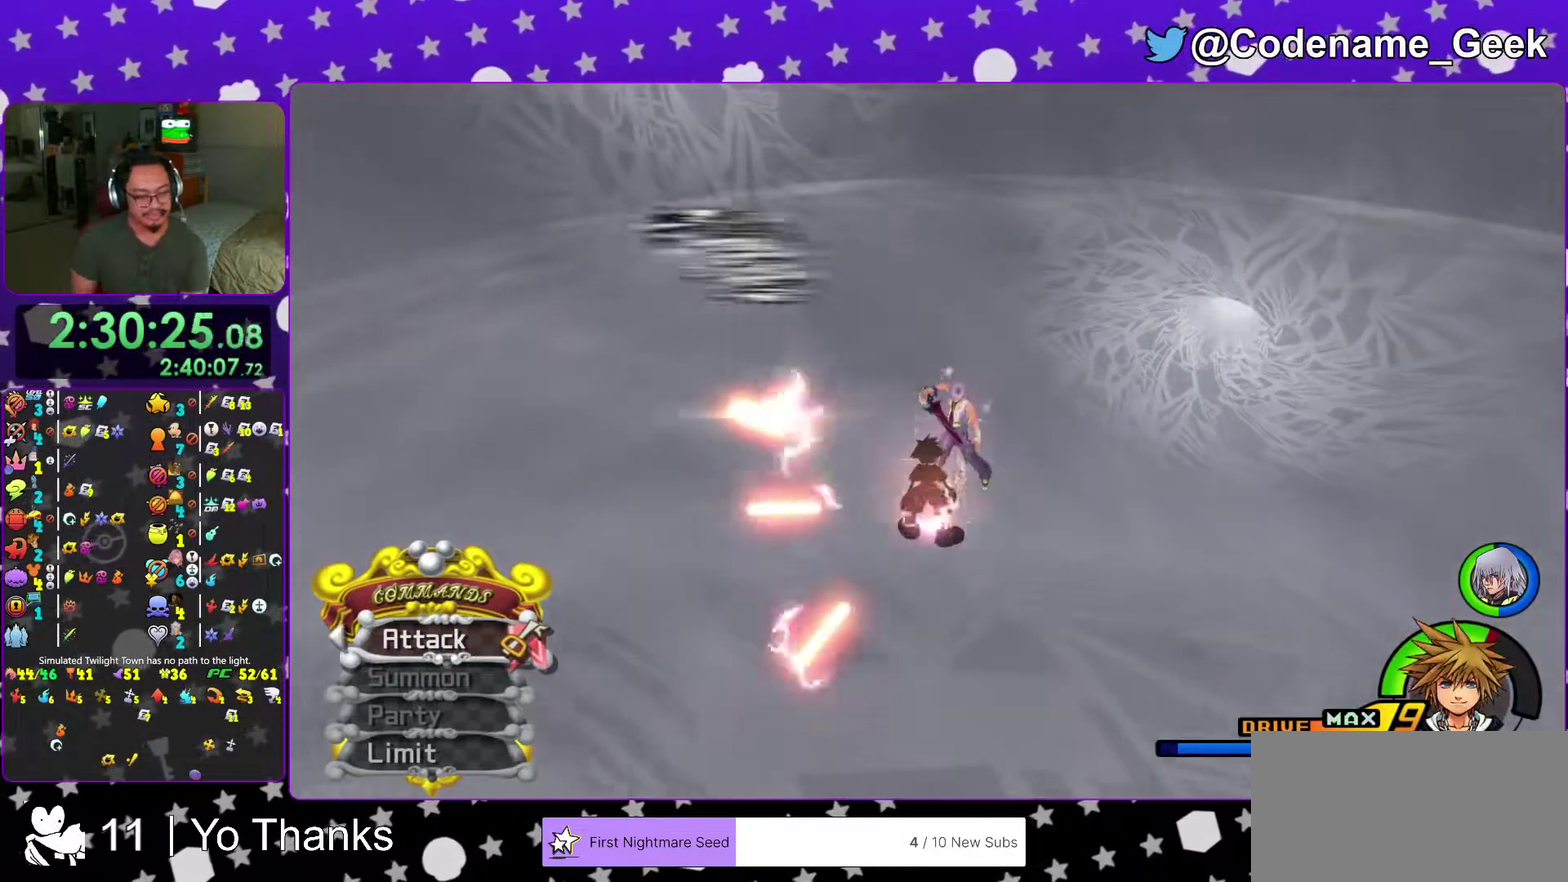
{"dt_ms": 300, "buttons": [], "left_stick": "center", "right_stick": "center"}
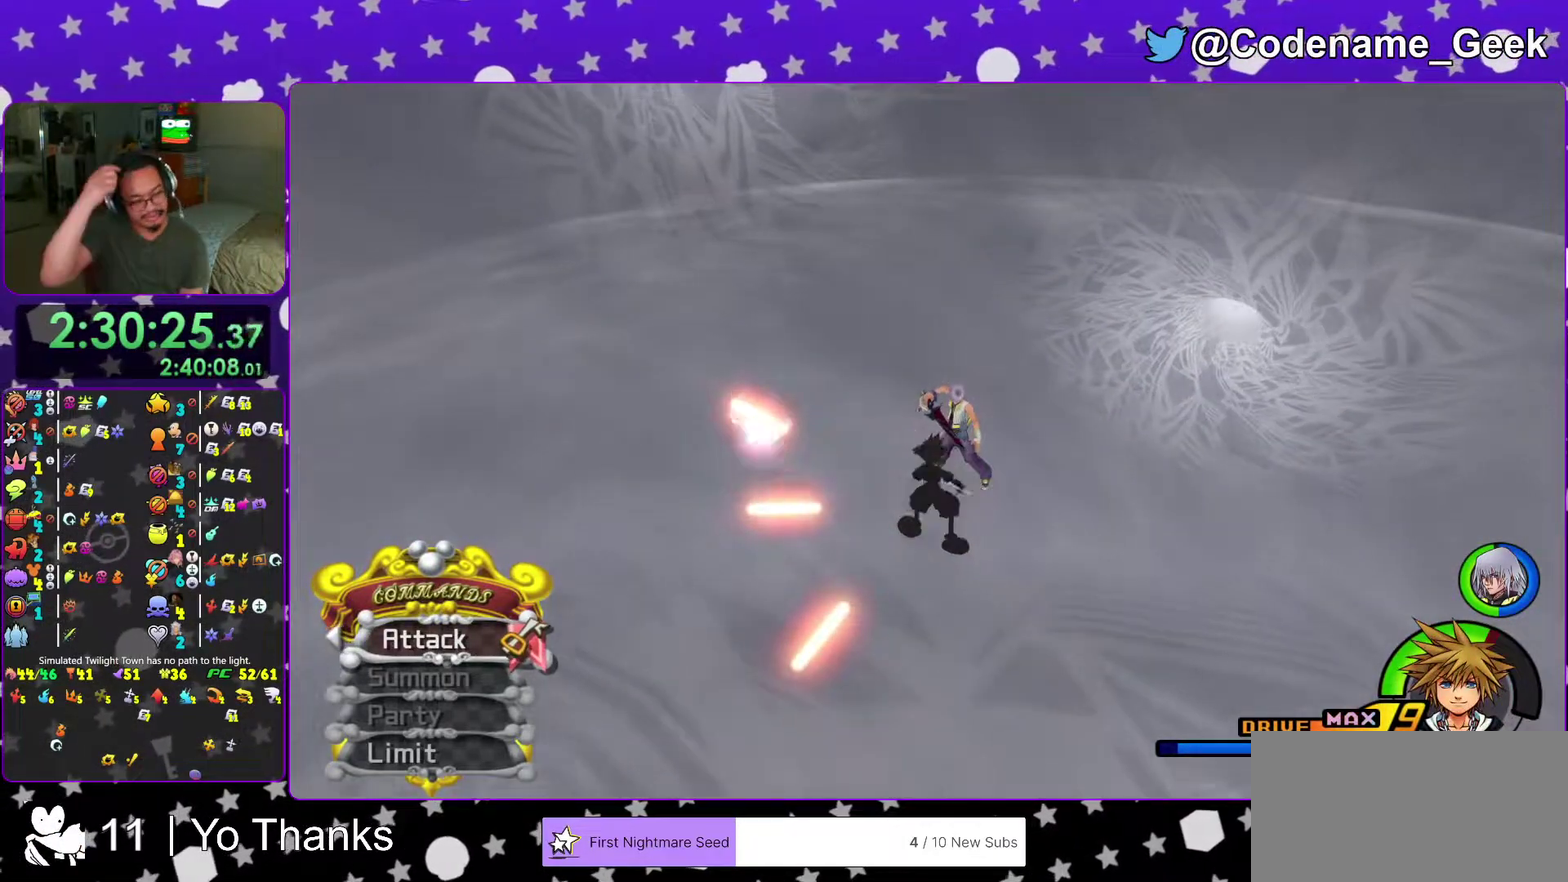
{"dt_ms": 500, "buttons": [], "left_stick": "center", "right_stick": "center"}
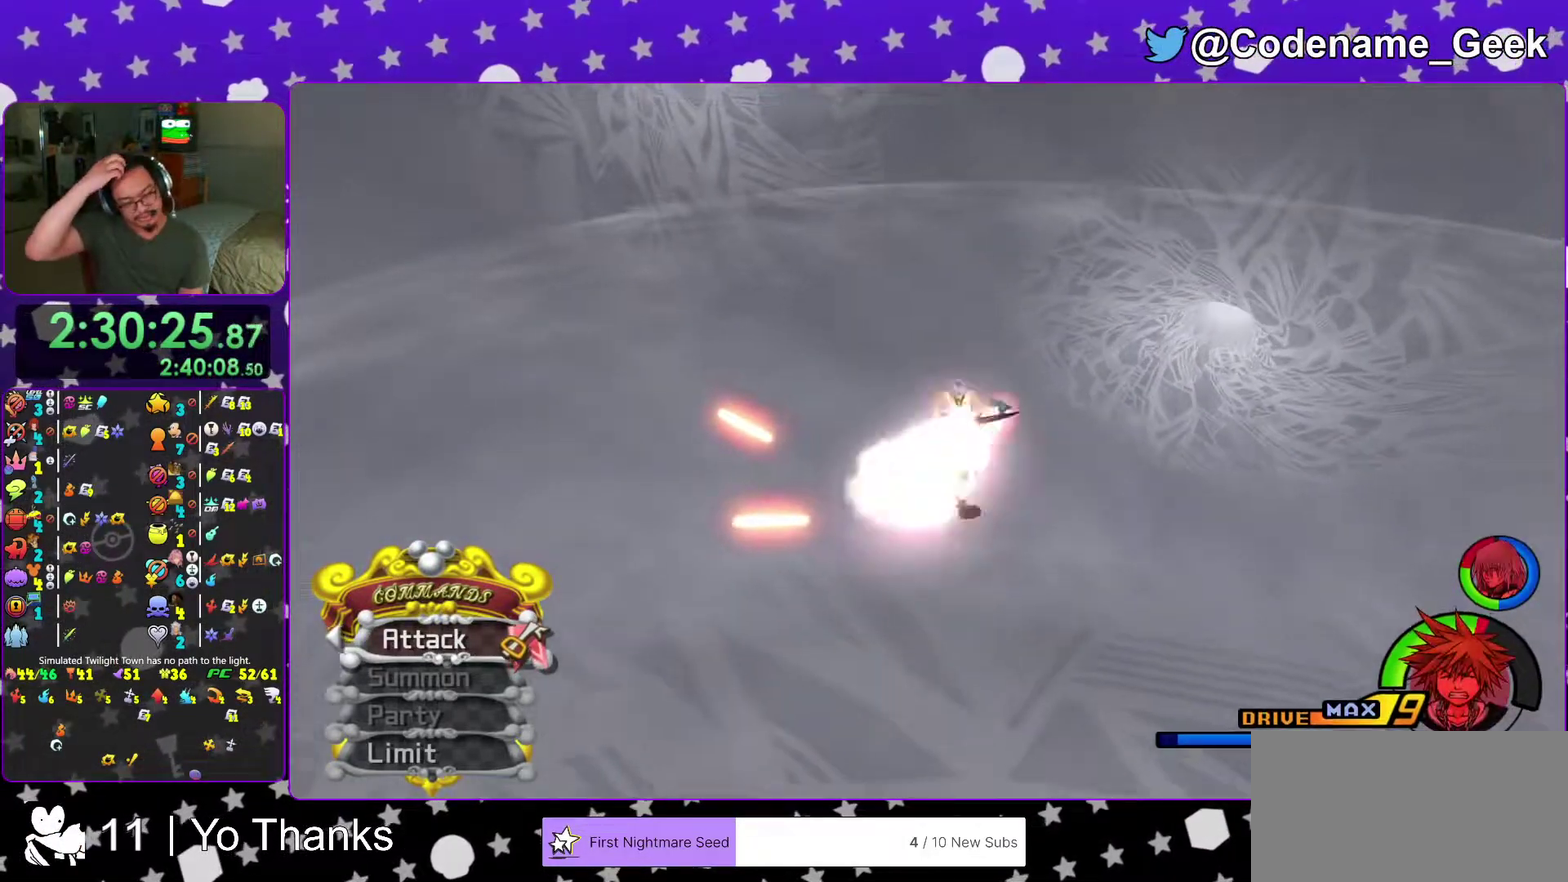
{"dt_ms": 401, "buttons": [], "left_stick": "center", "right_stick": "center"}
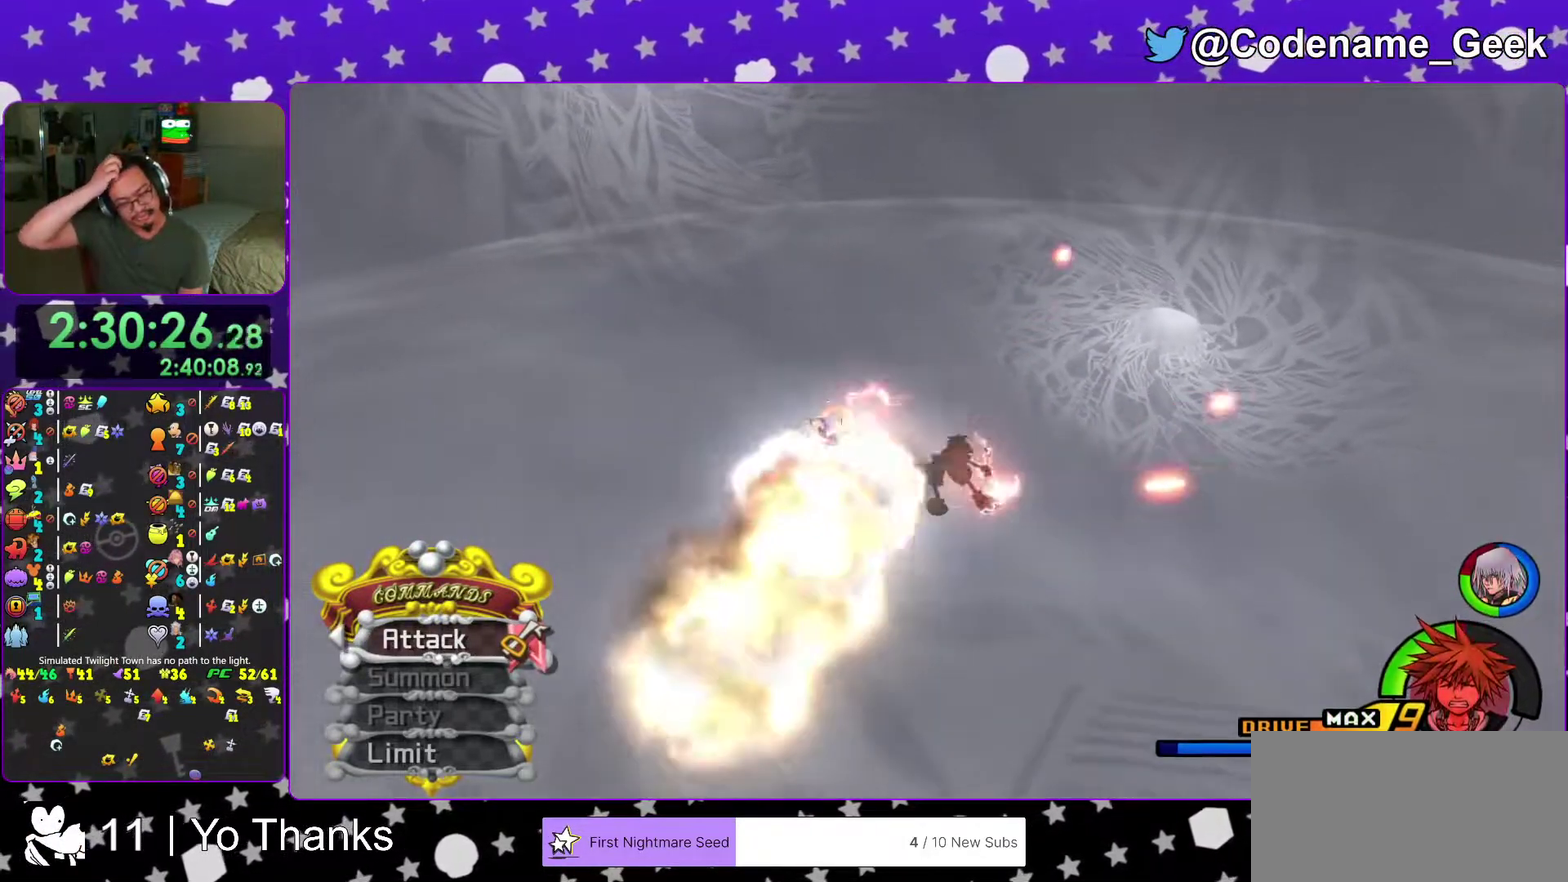
{"dt_ms": 600, "buttons": [], "left_stick": "center", "right_stick": "center", "events": [[50, "L2", "down"], [100, "L2", "up"]]}
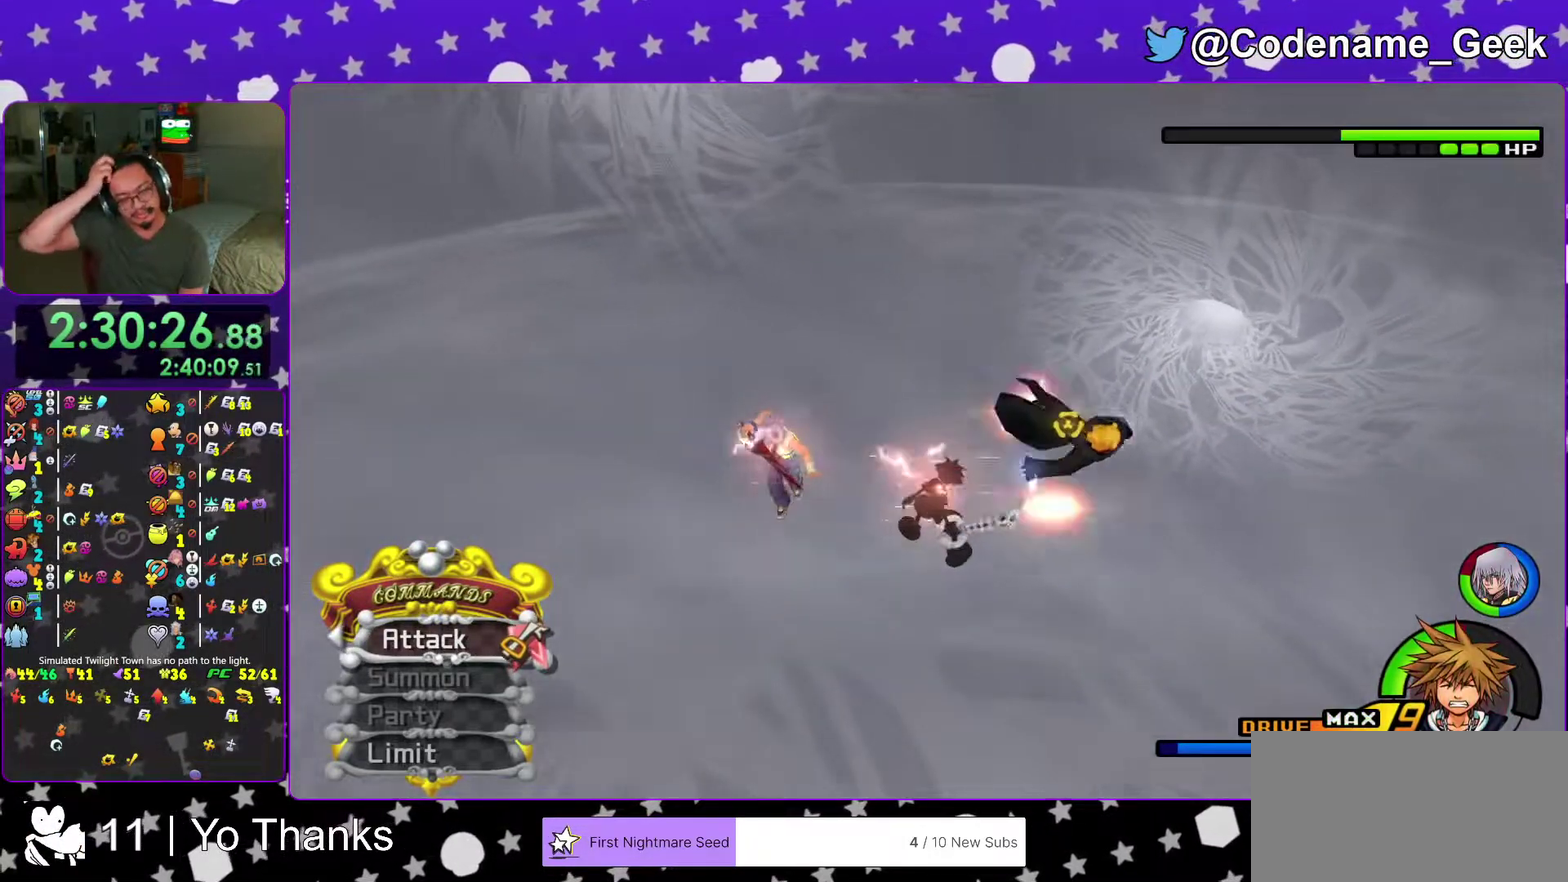
{"dt_ms": 384, "buttons": [], "left_stick": "center", "right_stick": "center", "events": []}
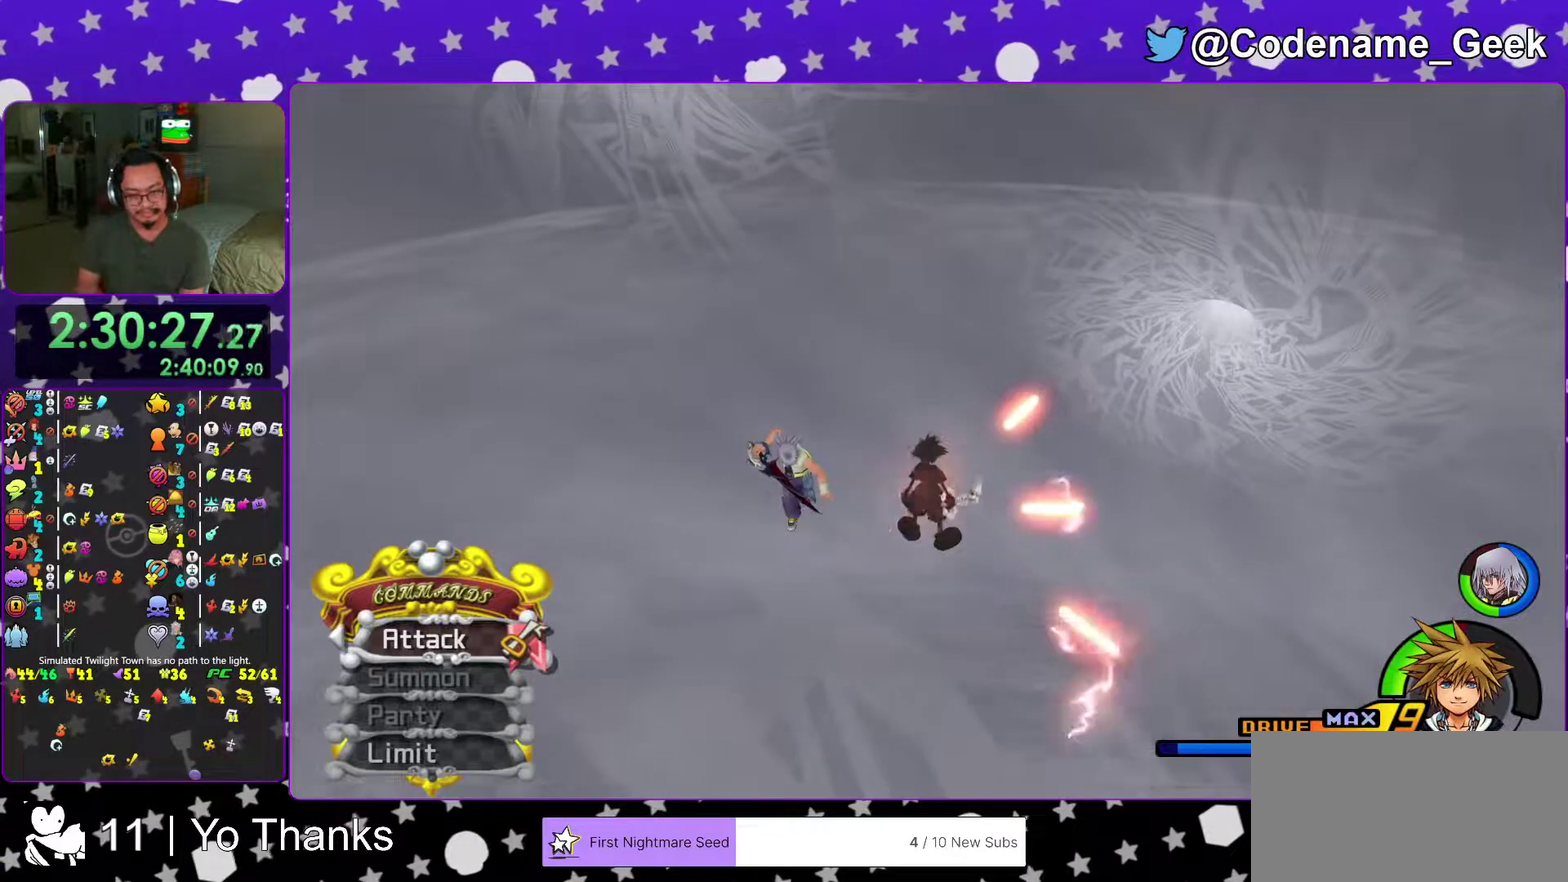
{"dt_ms": 601, "buttons": [], "left_stick": "up-right", "right_stick": "center", "events": [[317, "right_stick", "down-right"], [367, "left_stick", "right"], [484, "left_stick", "up-right"], [501, "right_stick", "center"]]}
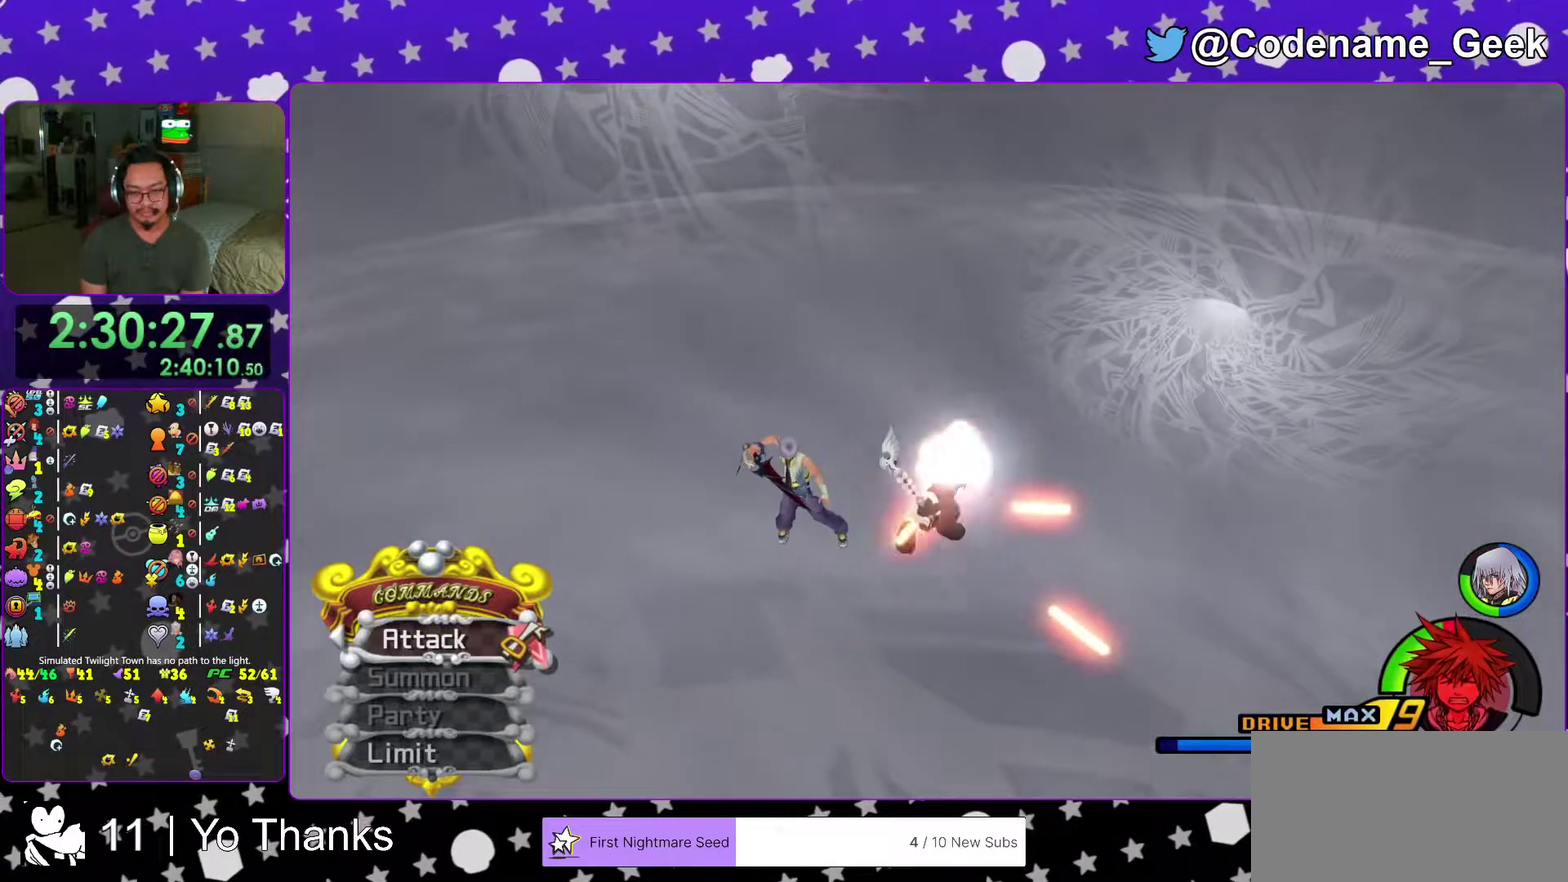
{"dt_ms": 400, "buttons": [], "left_stick": "up-right", "right_stick": "center", "events": []}
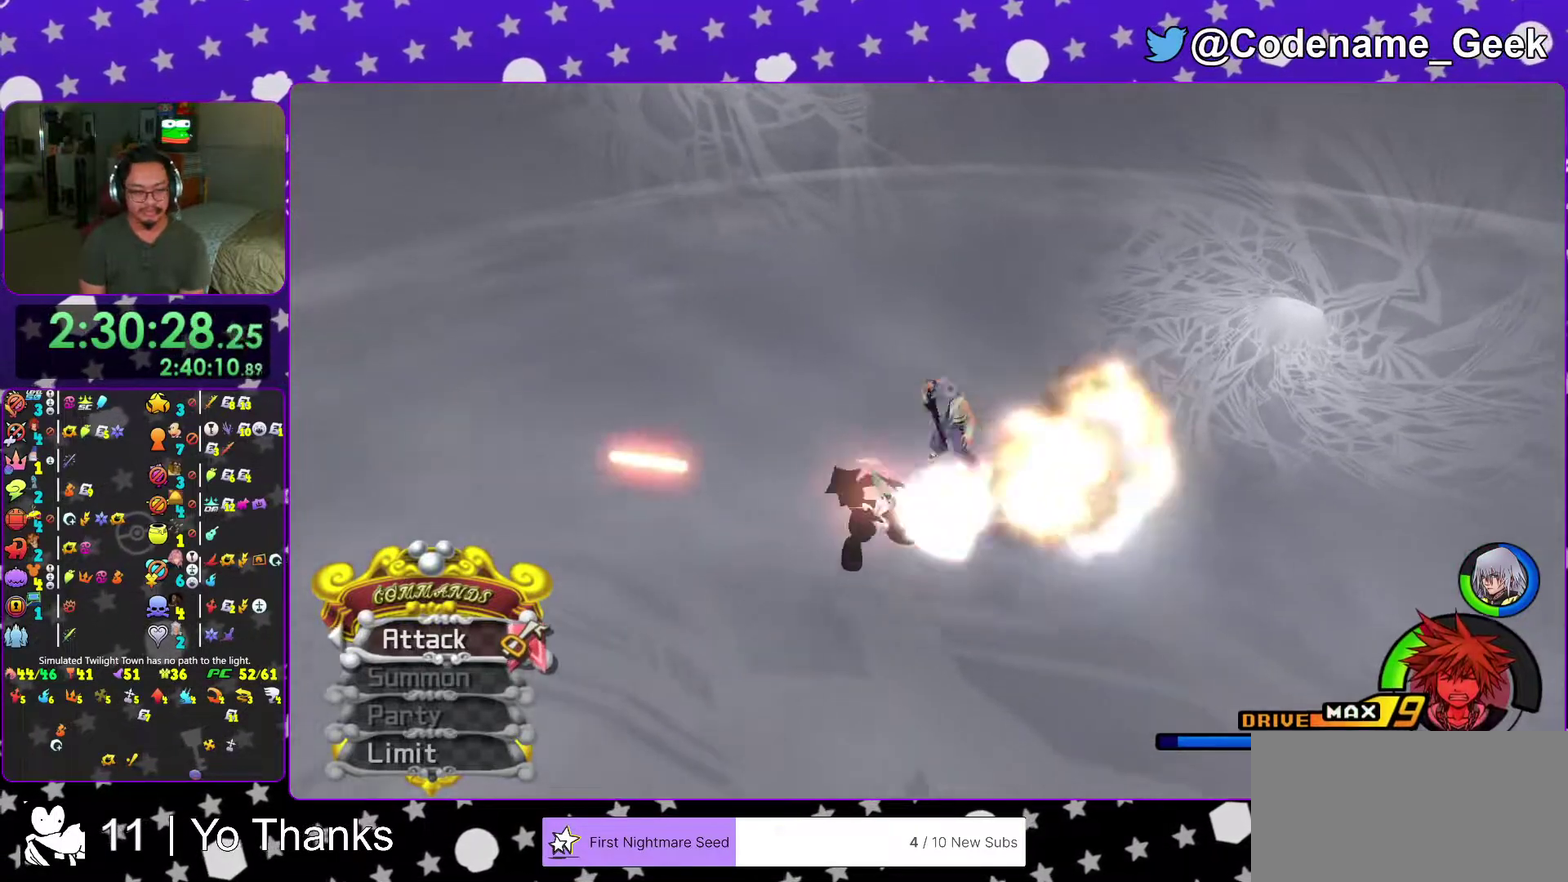
{"dt_ms": 601, "buttons": [], "left_stick": "center", "right_stick": "center", "events": [[117, "left_stick", "center"]]}
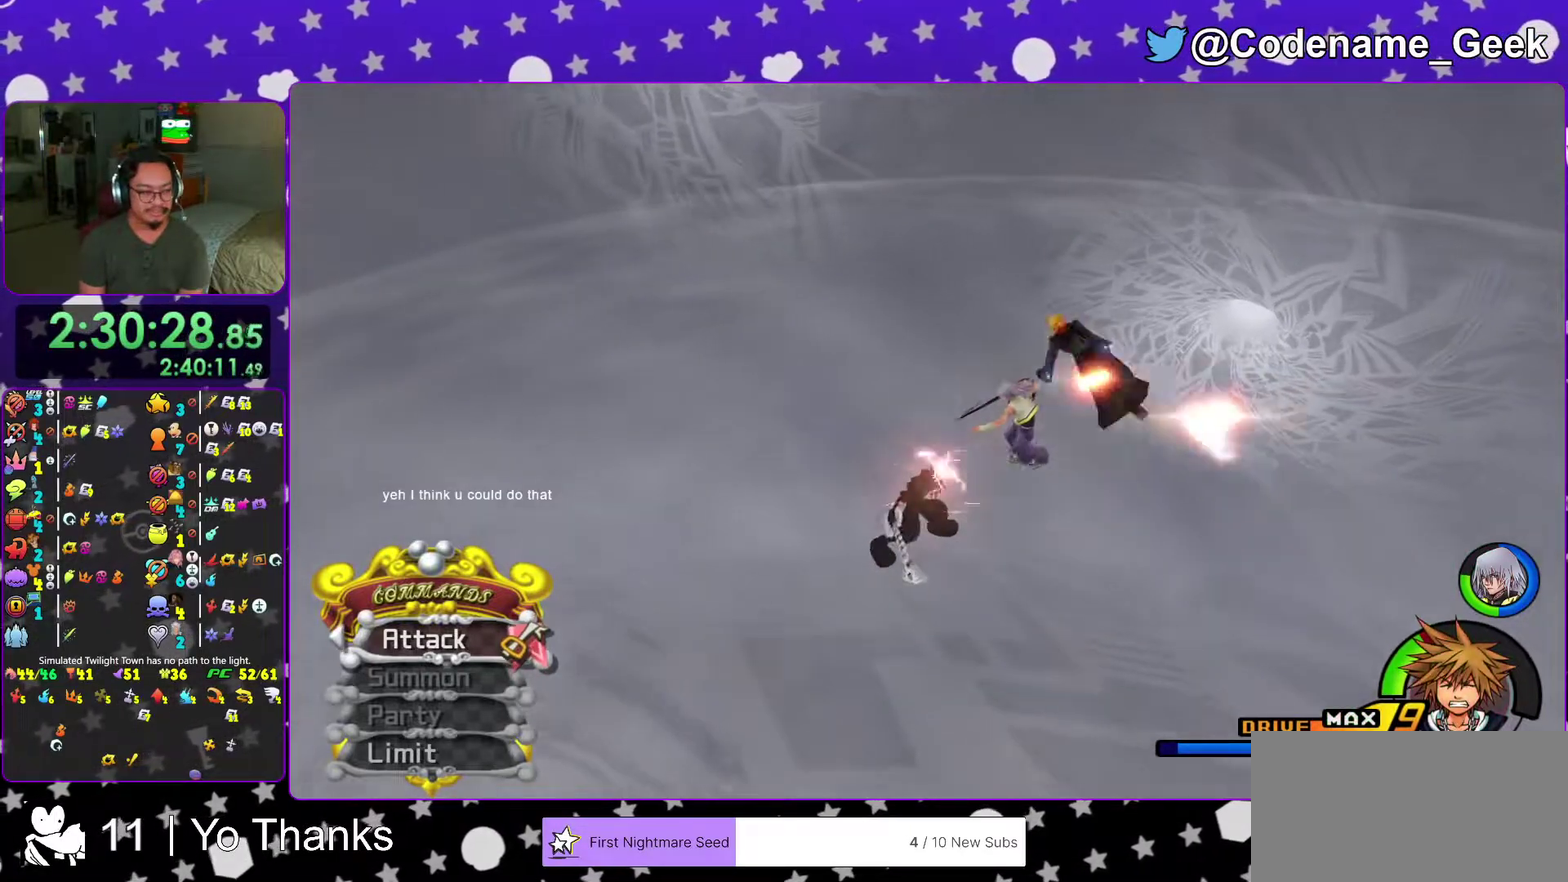
{"dt_ms": 400, "buttons": [], "left_stick": "up", "right_stick": "center", "events": [[367, "left_stick", "up"]]}
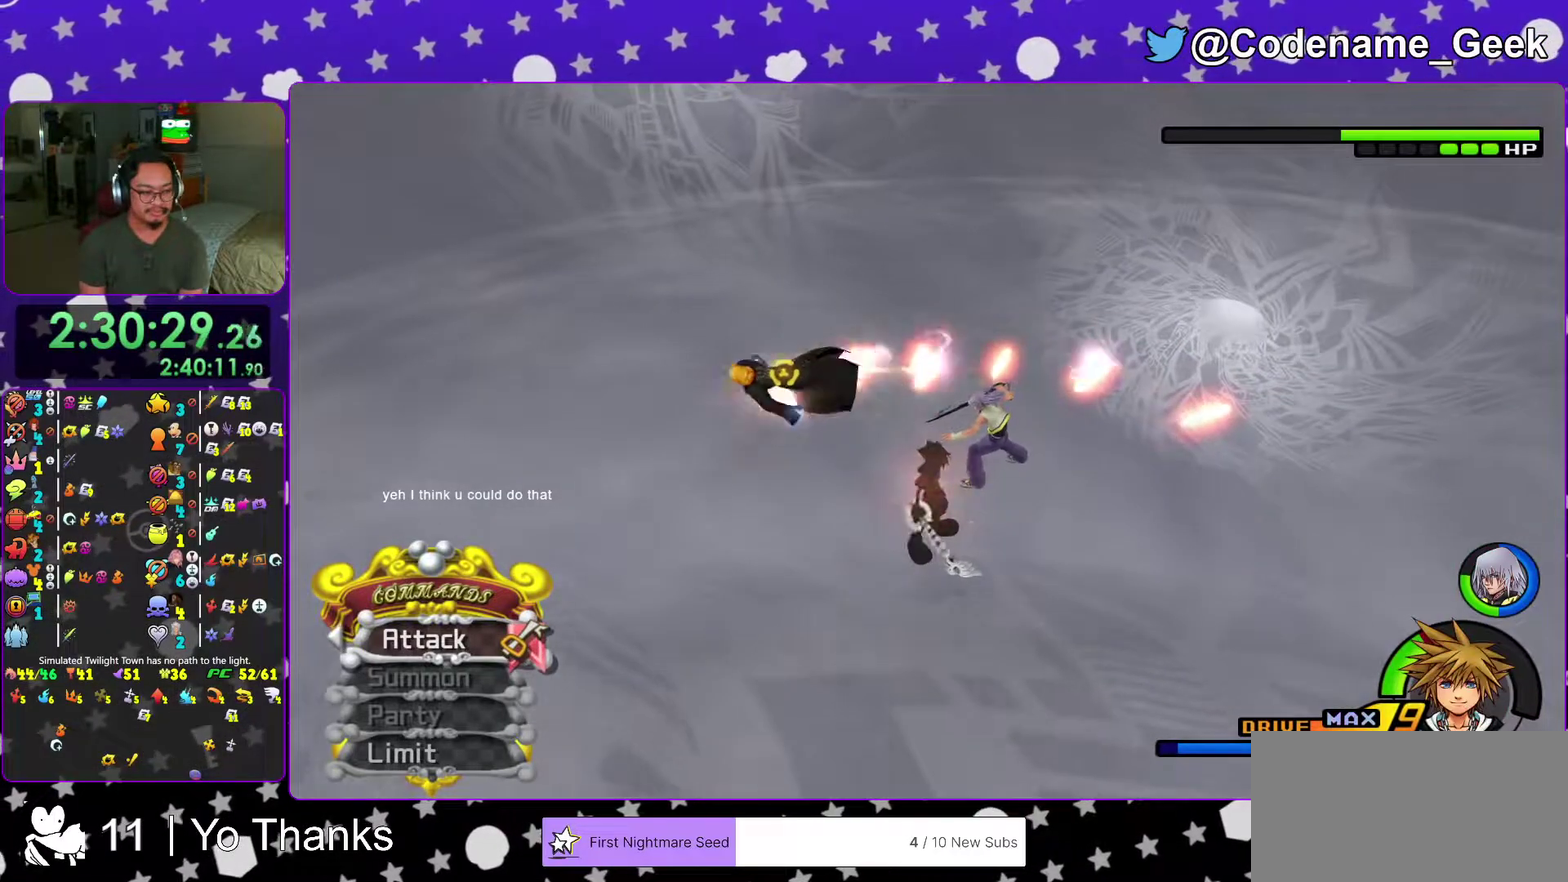
{"dt_ms": 601, "buttons": [], "left_stick": "up", "right_stick": "center", "events": []}
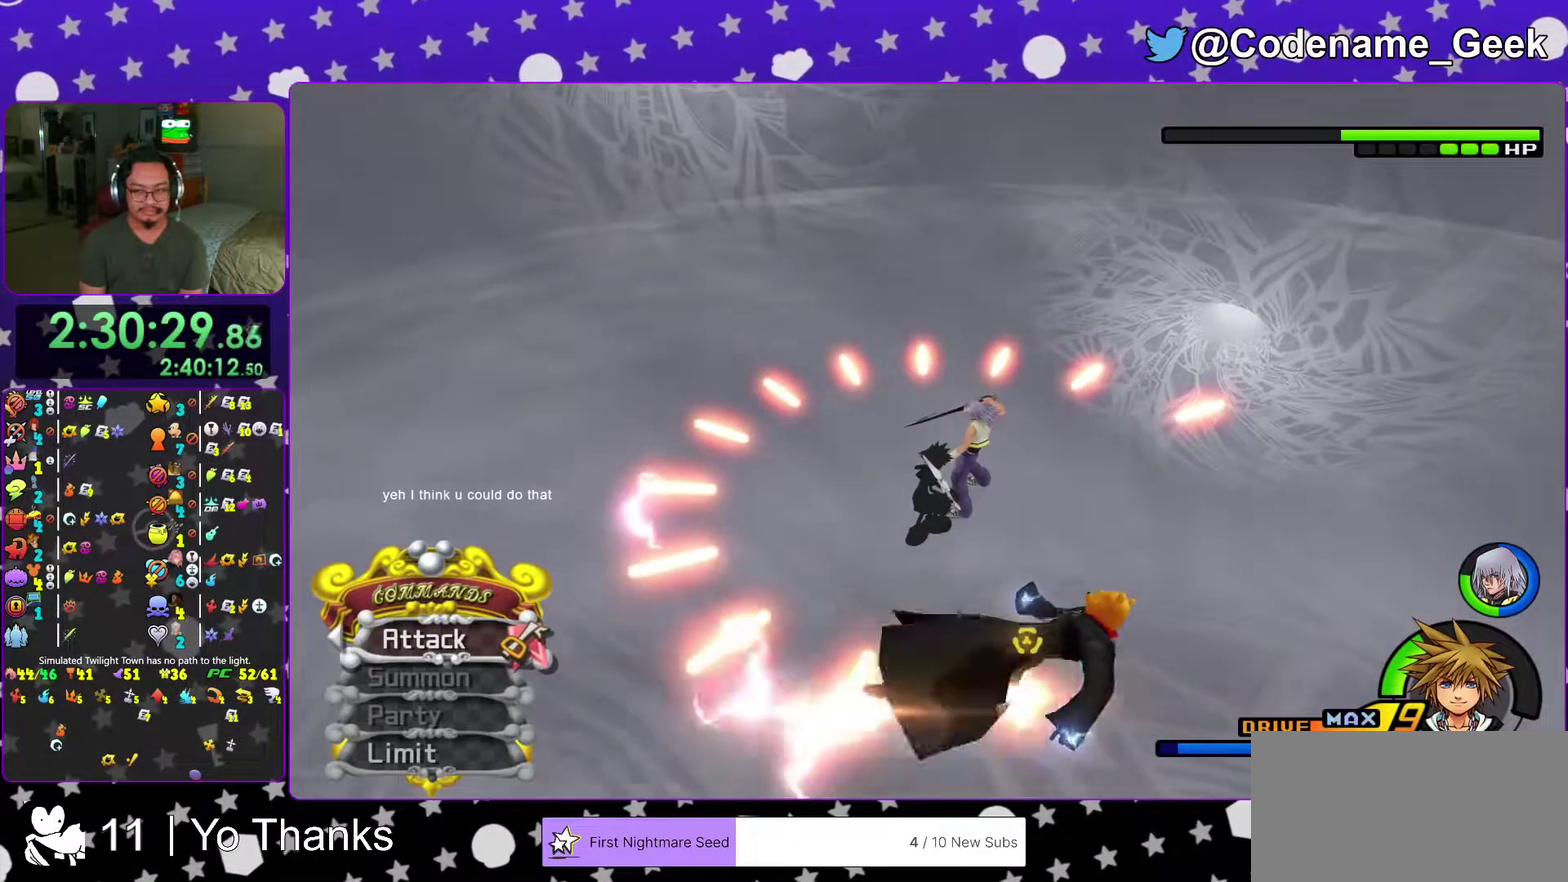
{"dt_ms": 400, "buttons": [], "left_stick": "up", "right_stick": "center", "events": []}
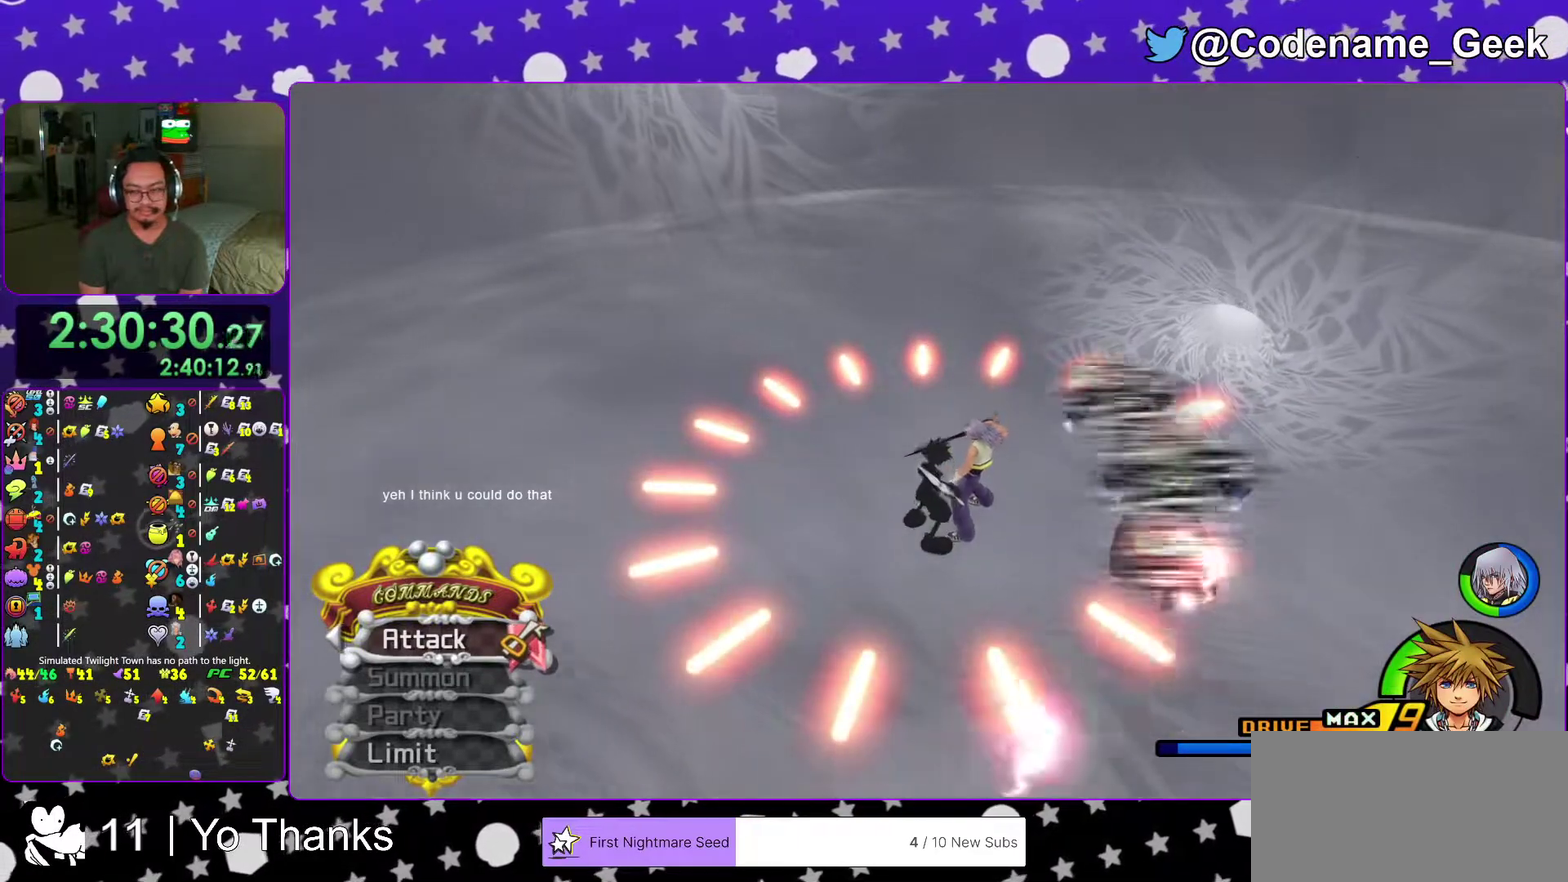
{"dt_ms": 601, "buttons": [], "left_stick": "up", "right_stick": "center", "events": []}
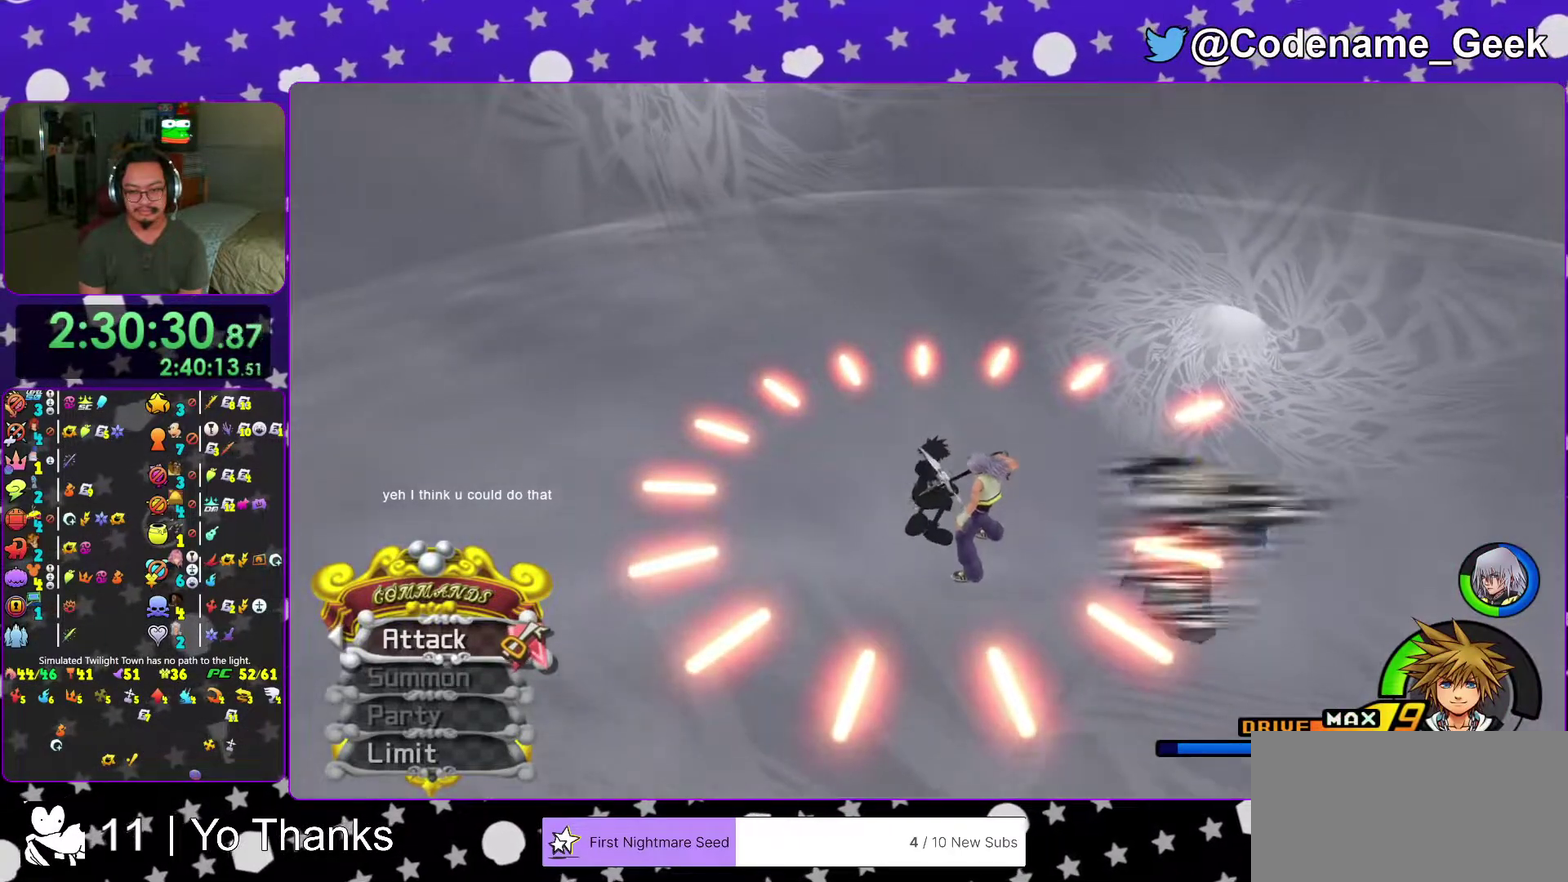
{"dt_ms": 400, "buttons": [], "left_stick": "center", "right_stick": "center", "events": [[383, "left_stick", "center"]]}
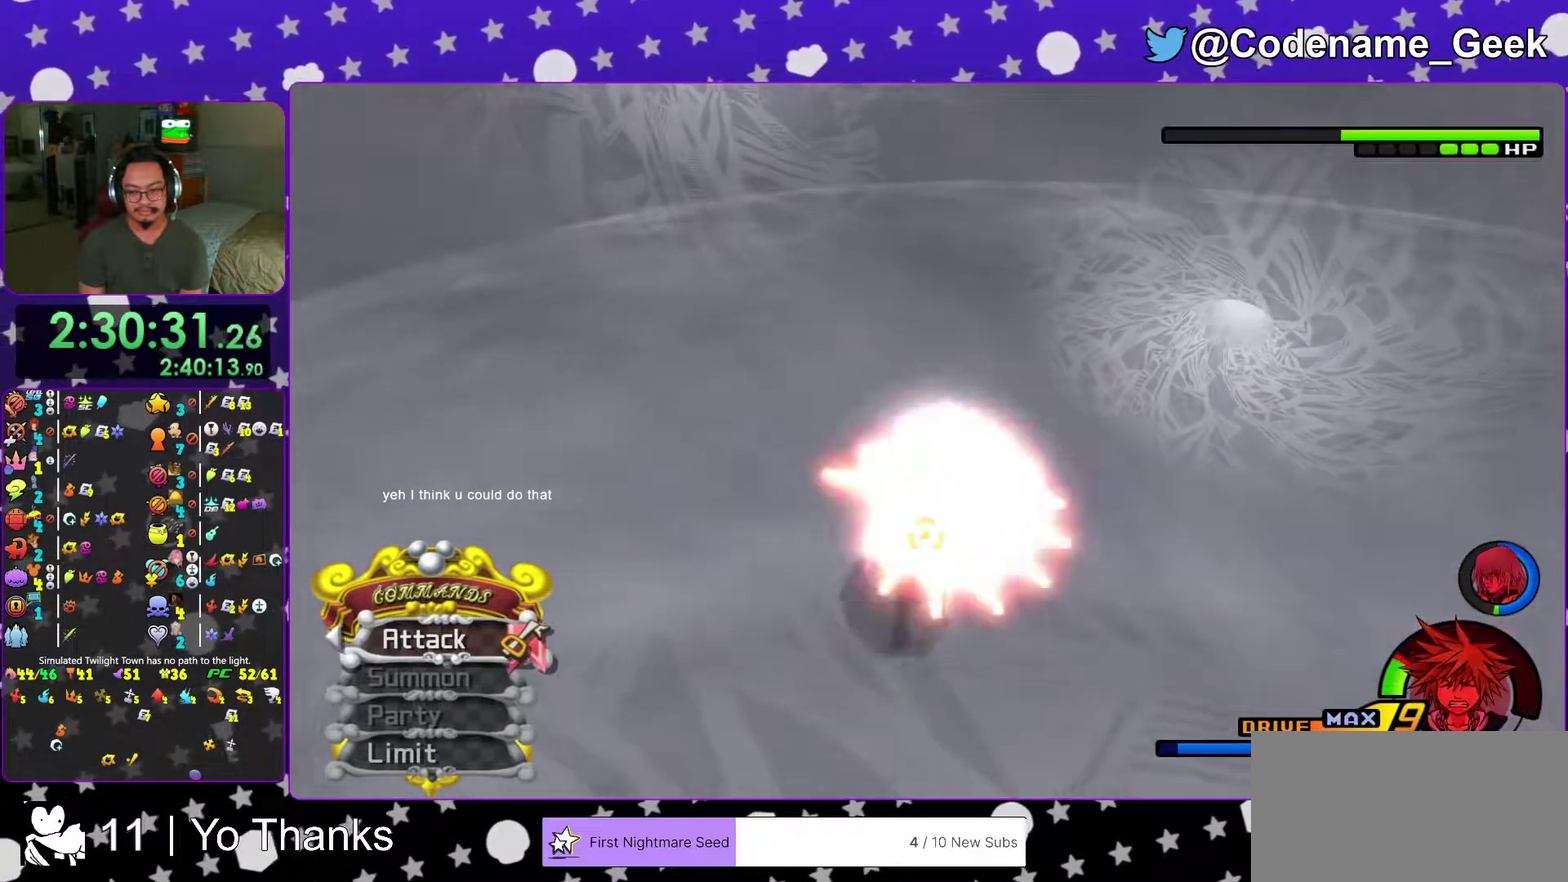
{"dt_ms": 601, "buttons": [], "left_stick": "center", "right_stick": "center", "events": []}
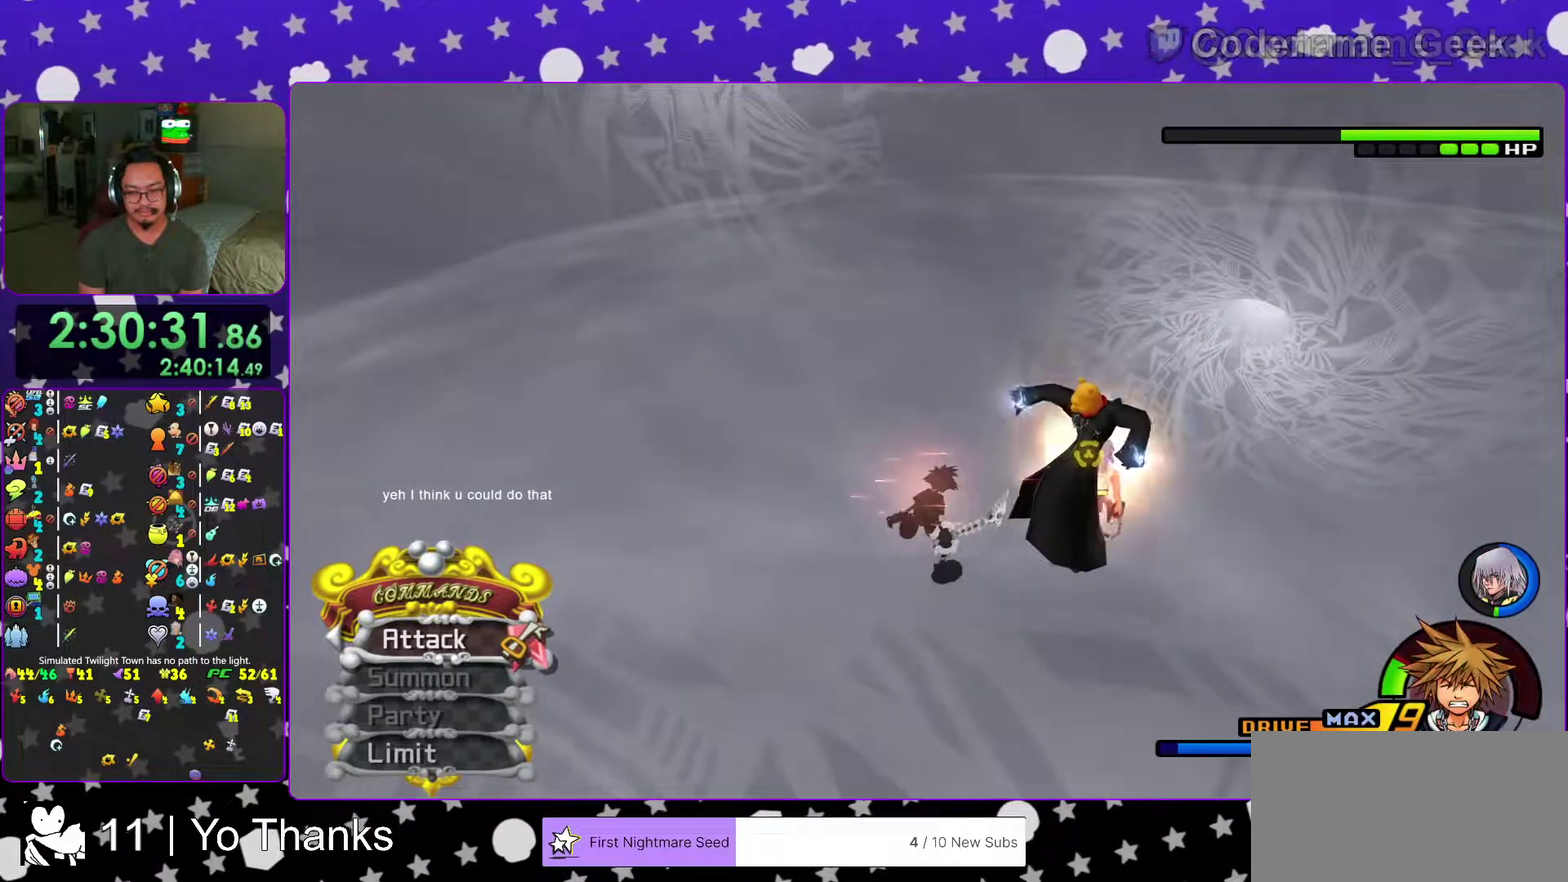
{"dt_ms": 300, "buttons": [], "left_stick": "center", "right_stick": "center", "events": [[117, "right_stick", "up"], [233, "right_stick", "center"]]}
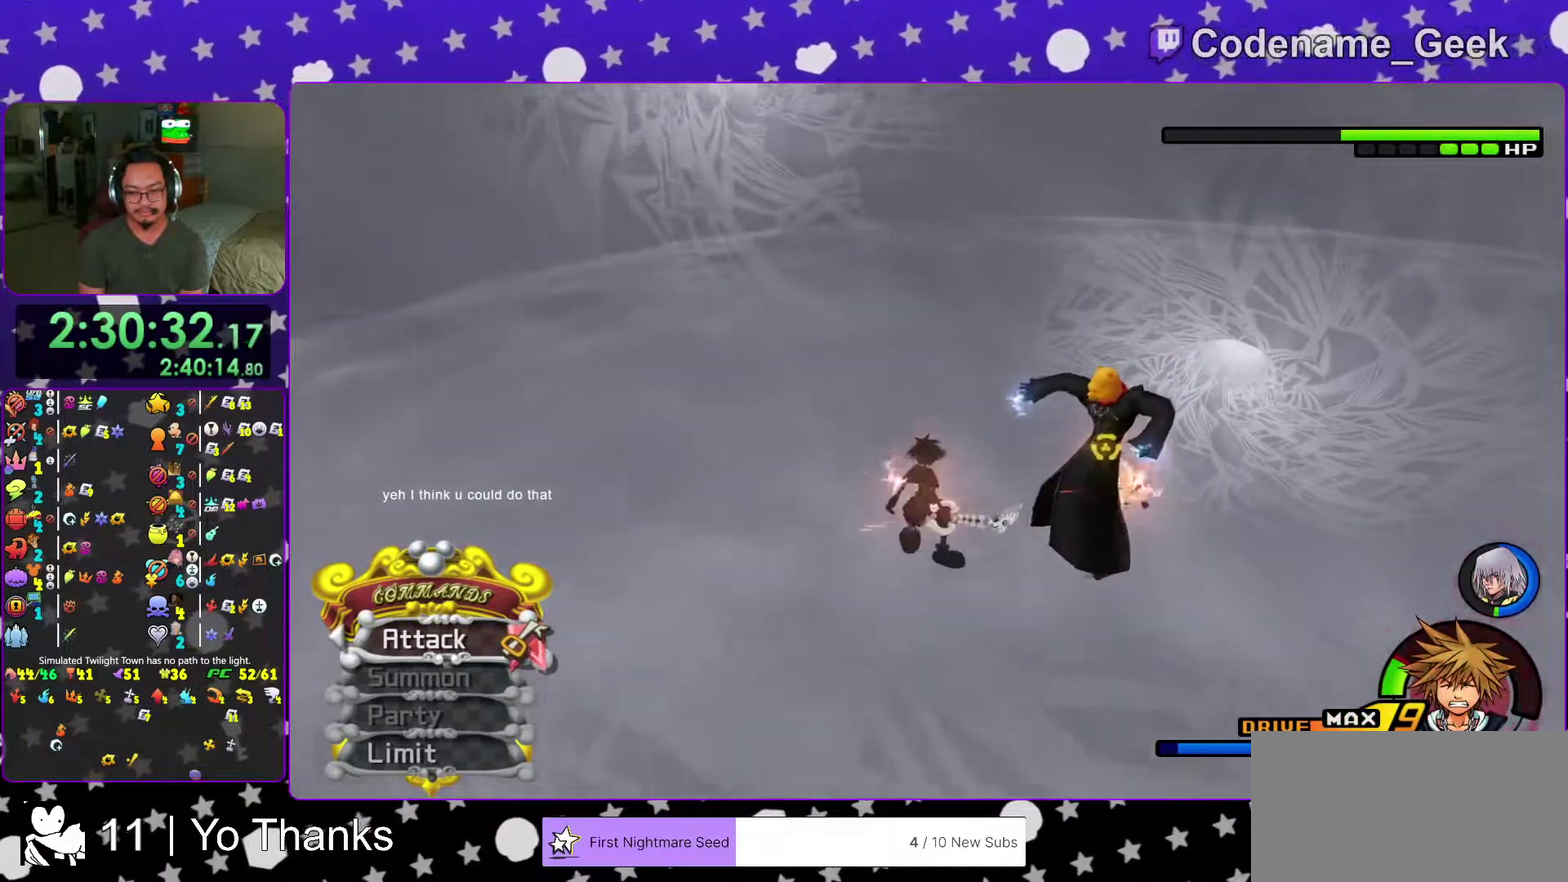
{"dt_ms": 701, "buttons": [], "left_stick": "center", "right_stick": "center", "events": [[133, "right_stick", "right"], [250, "right_stick", "center"], [417, "right_stick", "right"], [551, "right_stick", "center"]]}
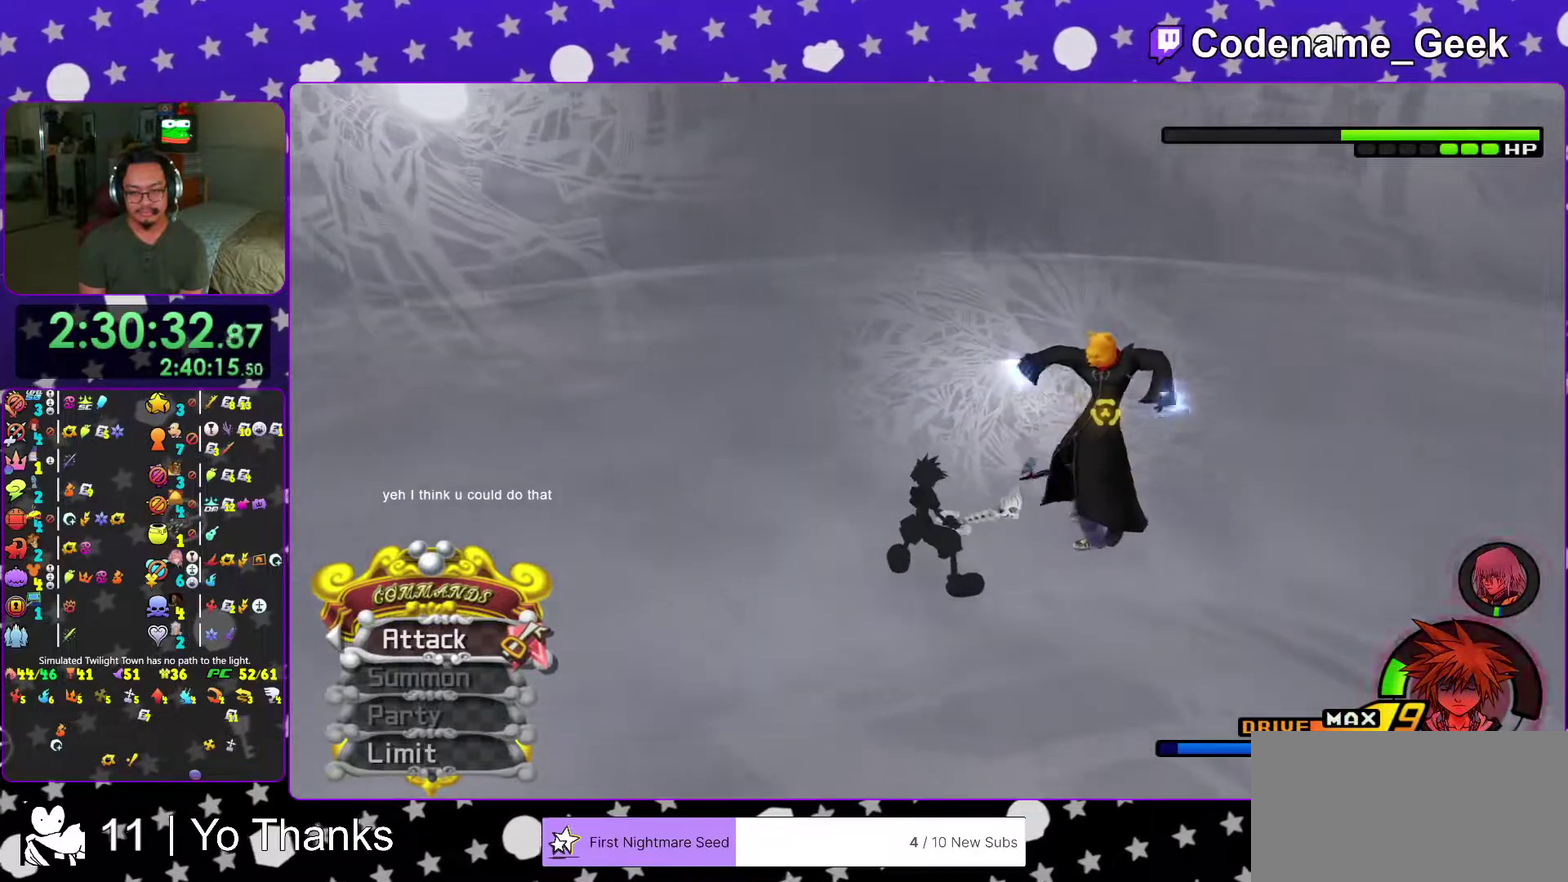
{"dt_ms": 300, "buttons": [], "left_stick": "center", "right_stick": "center", "events": []}
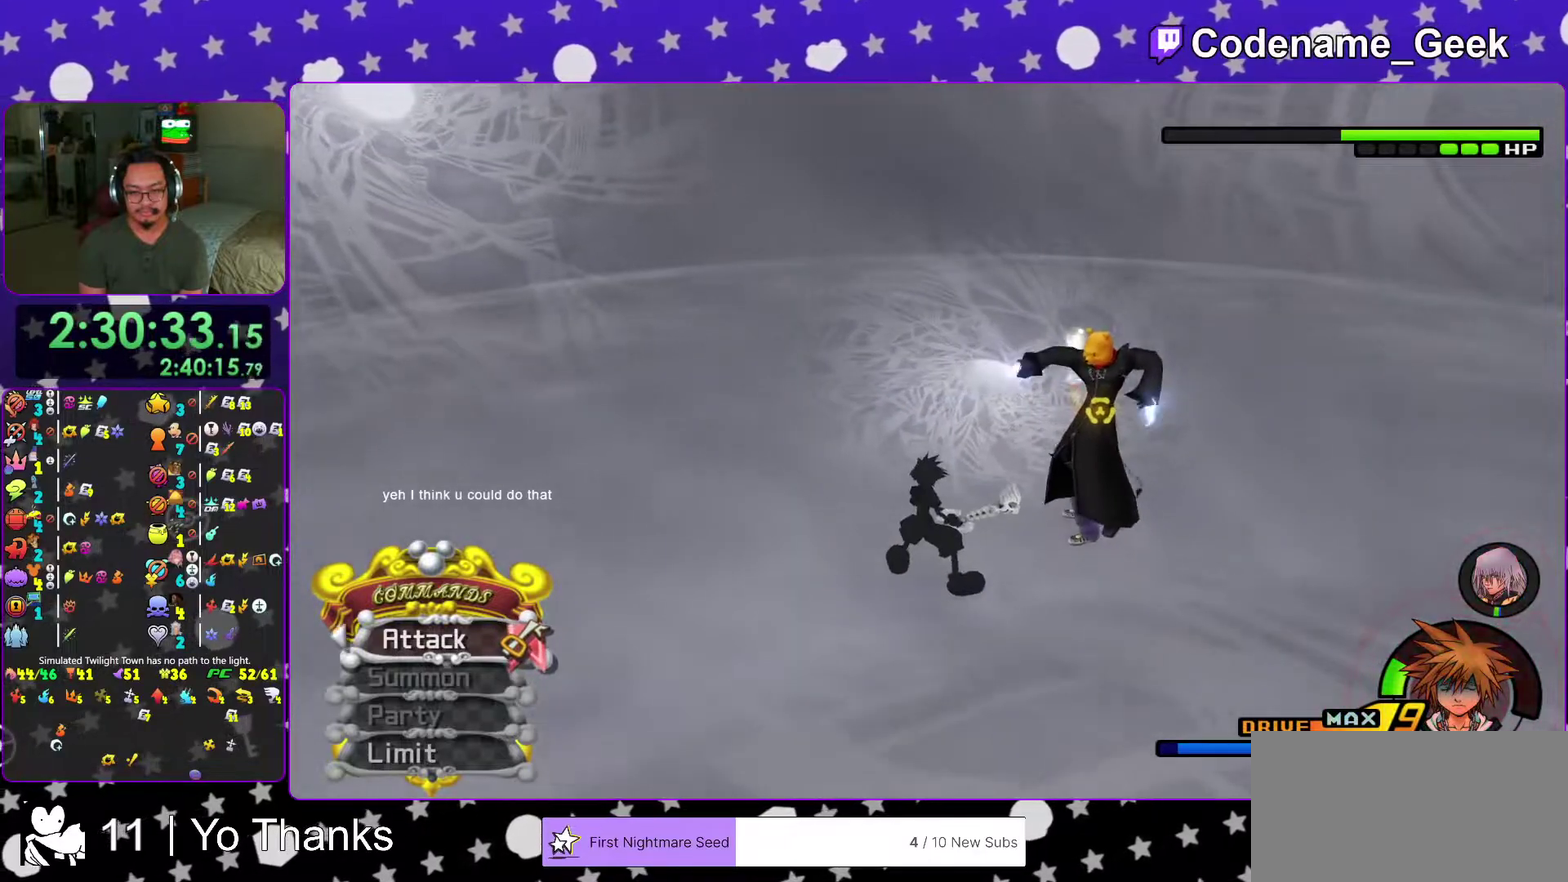
{"dt_ms": 701, "buttons": [], "left_stick": "center", "right_stick": "center", "events": [[17, "left_stick", "down-right"], [217, "right_stick", "right"], [317, "right_stick", "center"], [484, "right_stick", "right"], [601, "left_stick", "center"], [601, "right_stick", "center"]]}
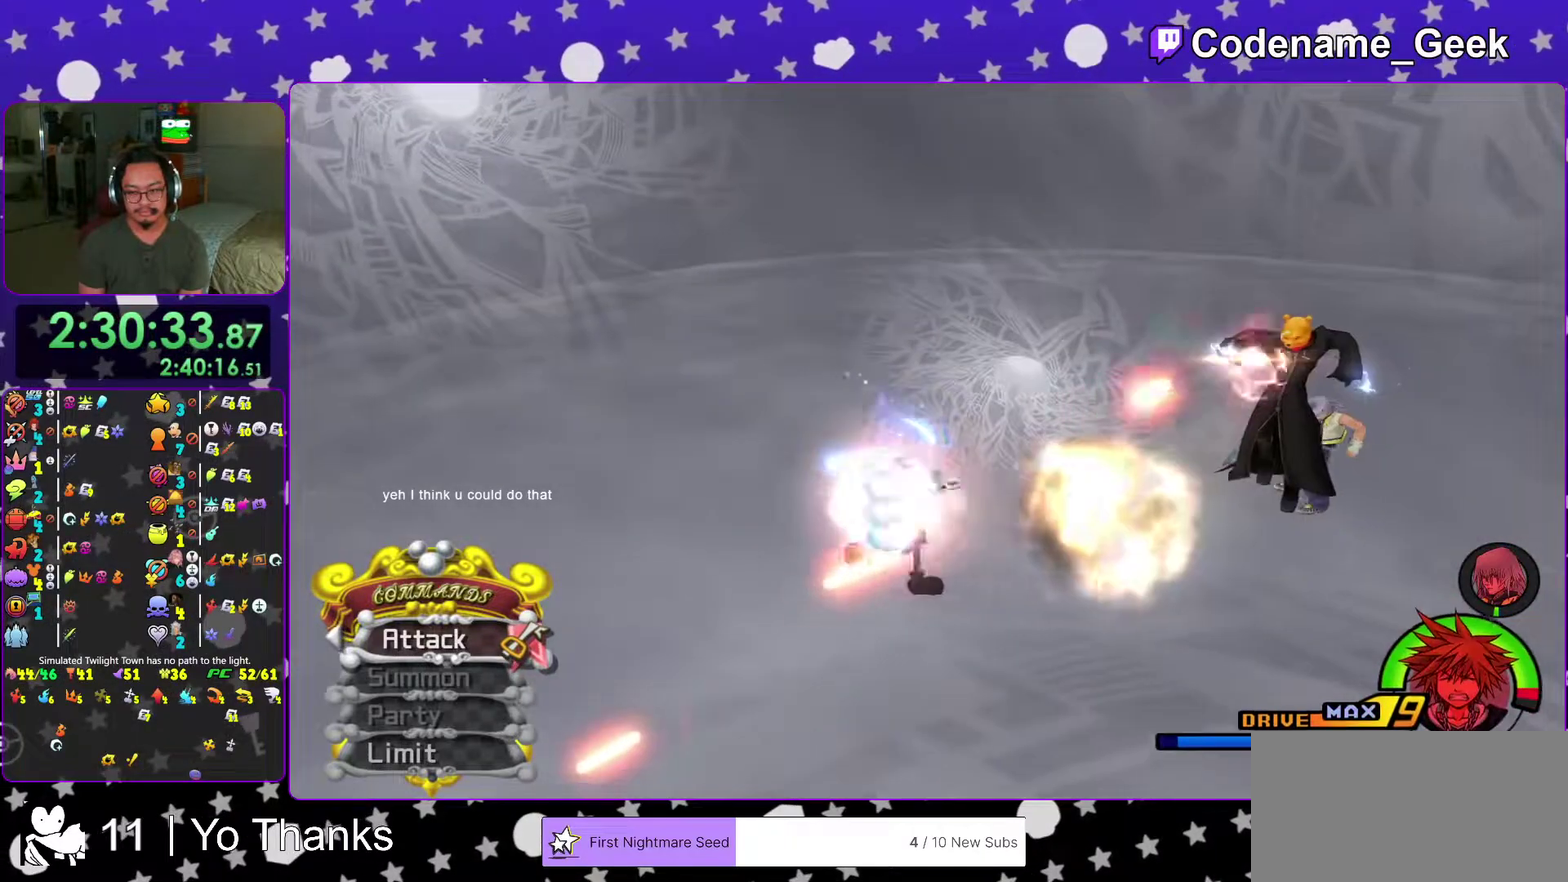
{"dt_ms": 300, "buttons": [], "left_stick": "right", "right_stick": "right", "events": [[83, "left_stick", "up-right"], [150, "left_stick", "right"], [300, "right_stick", "right"]]}
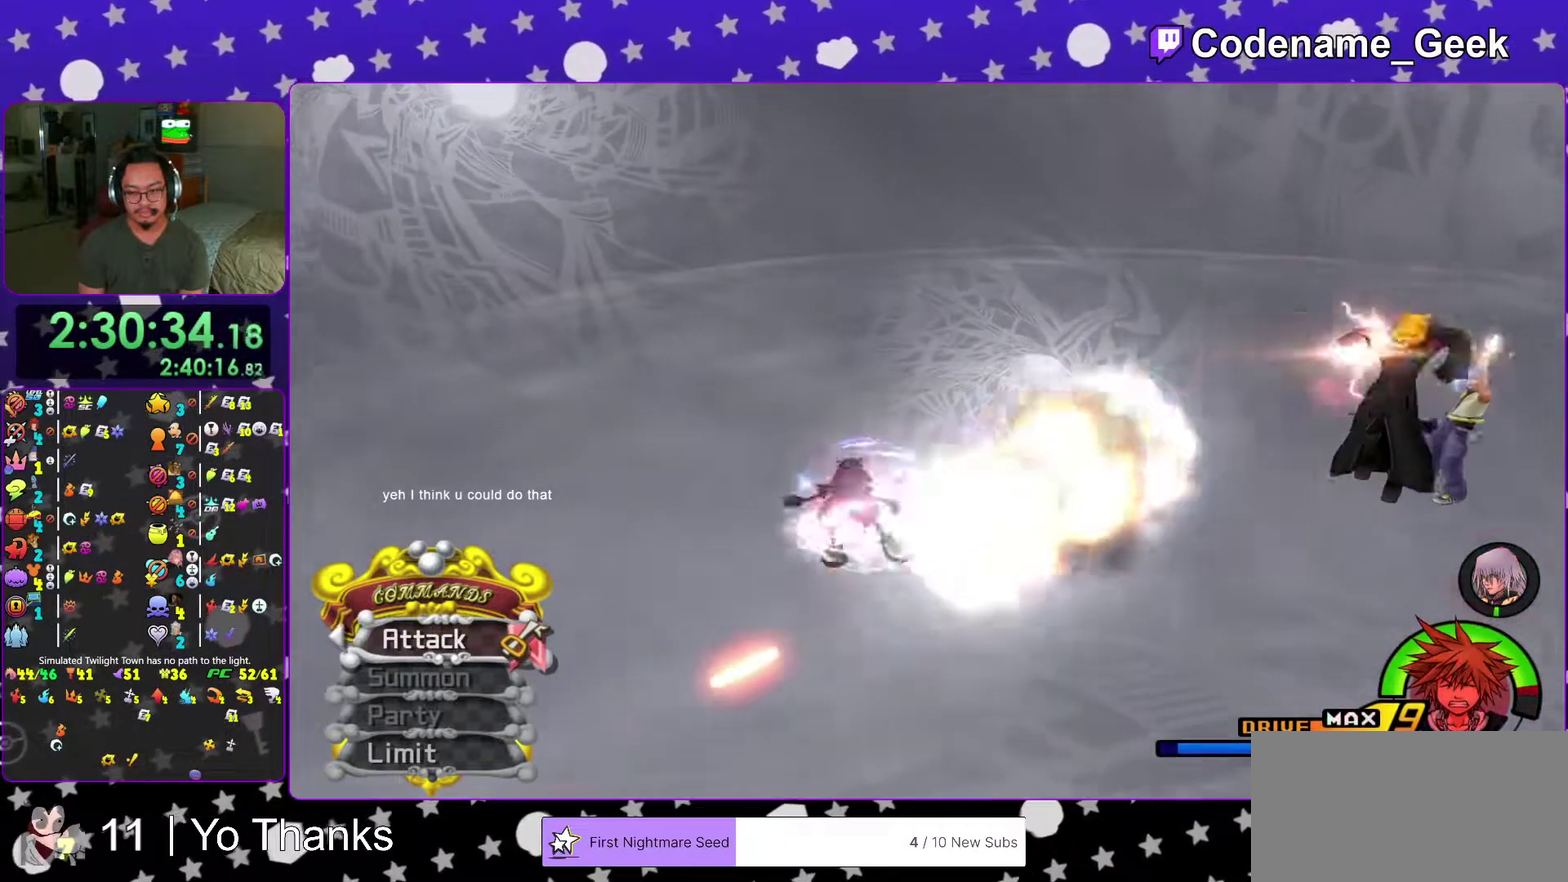
{"dt_ms": 701, "buttons": [], "left_stick": "up", "right_stick": "center", "events": [[50, "L2", "down"], [100, "L2", "up"], [133, "right_stick", "center"], [267, "right_stick", "right"], [384, "right_stick", "center"], [434, "left_stick", "up-right"], [517, "left_stick", "up"]]}
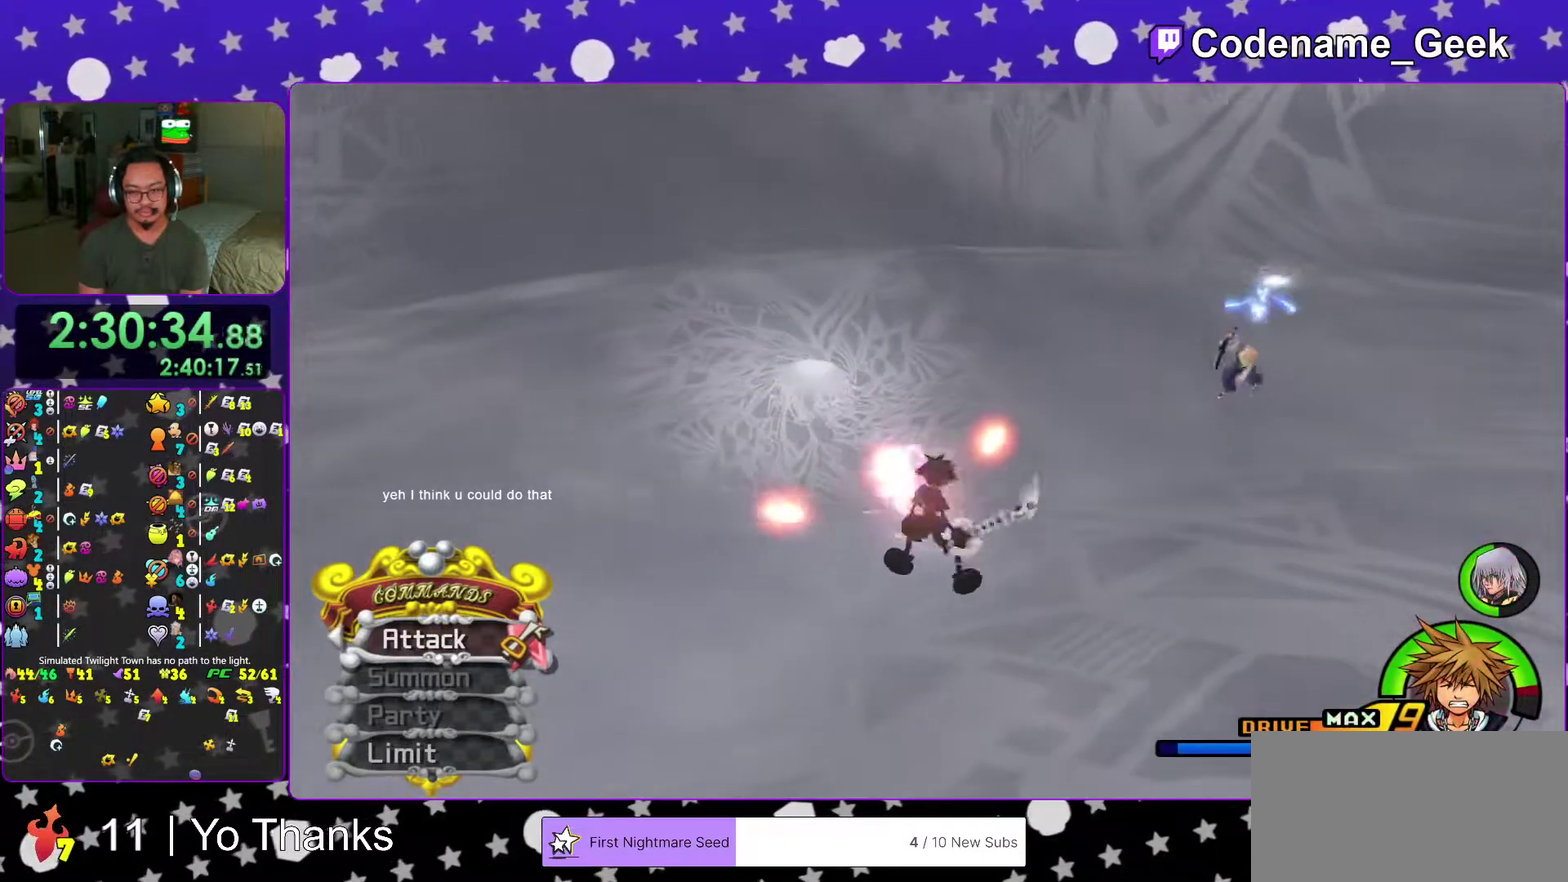
{"dt_ms": 300, "buttons": [], "left_stick": "up", "right_stick": "center", "events": []}
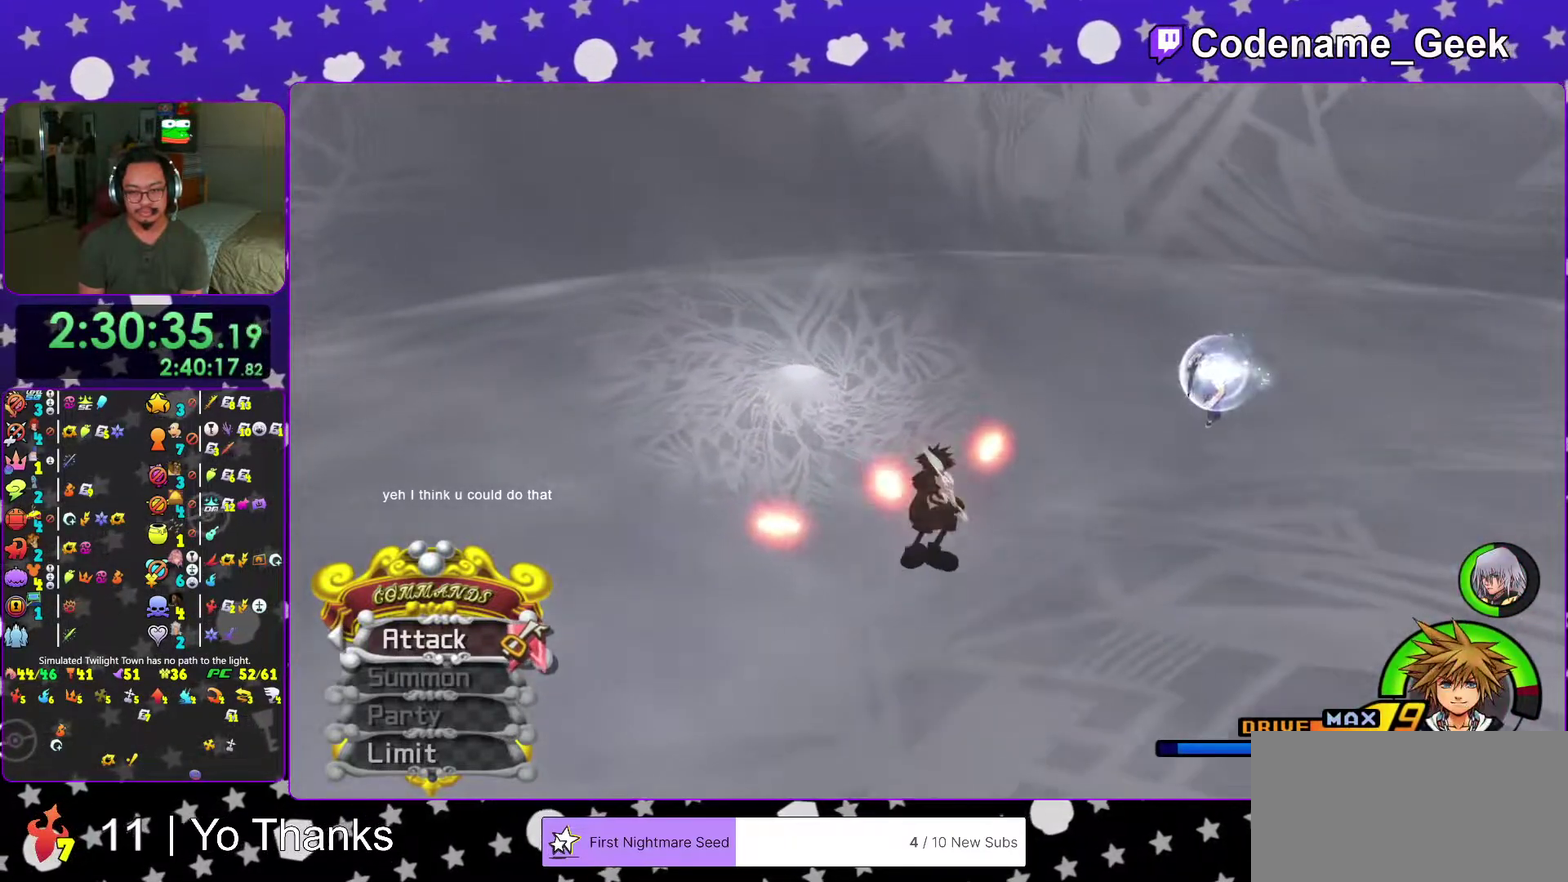
{"dt_ms": 701, "buttons": [], "left_stick": "up-left", "right_stick": "center", "events": [[350, "left_stick", "up-left"], [617, "left_stick", "down"], [684, "left_stick", "up-left"]]}
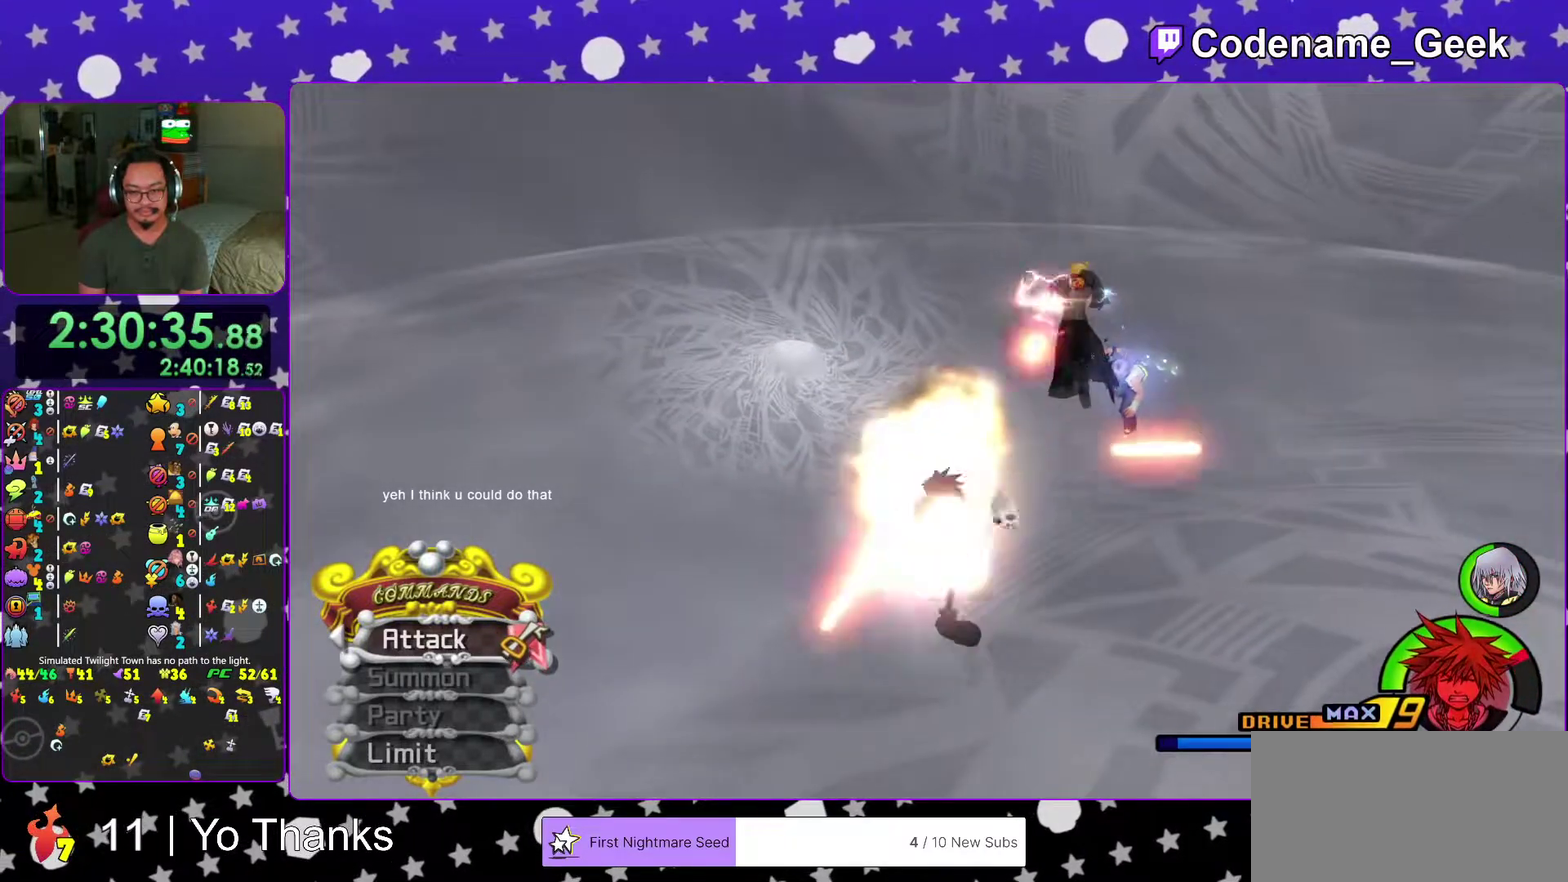
{"dt_ms": 300, "buttons": [], "left_stick": "up", "right_stick": "center"}
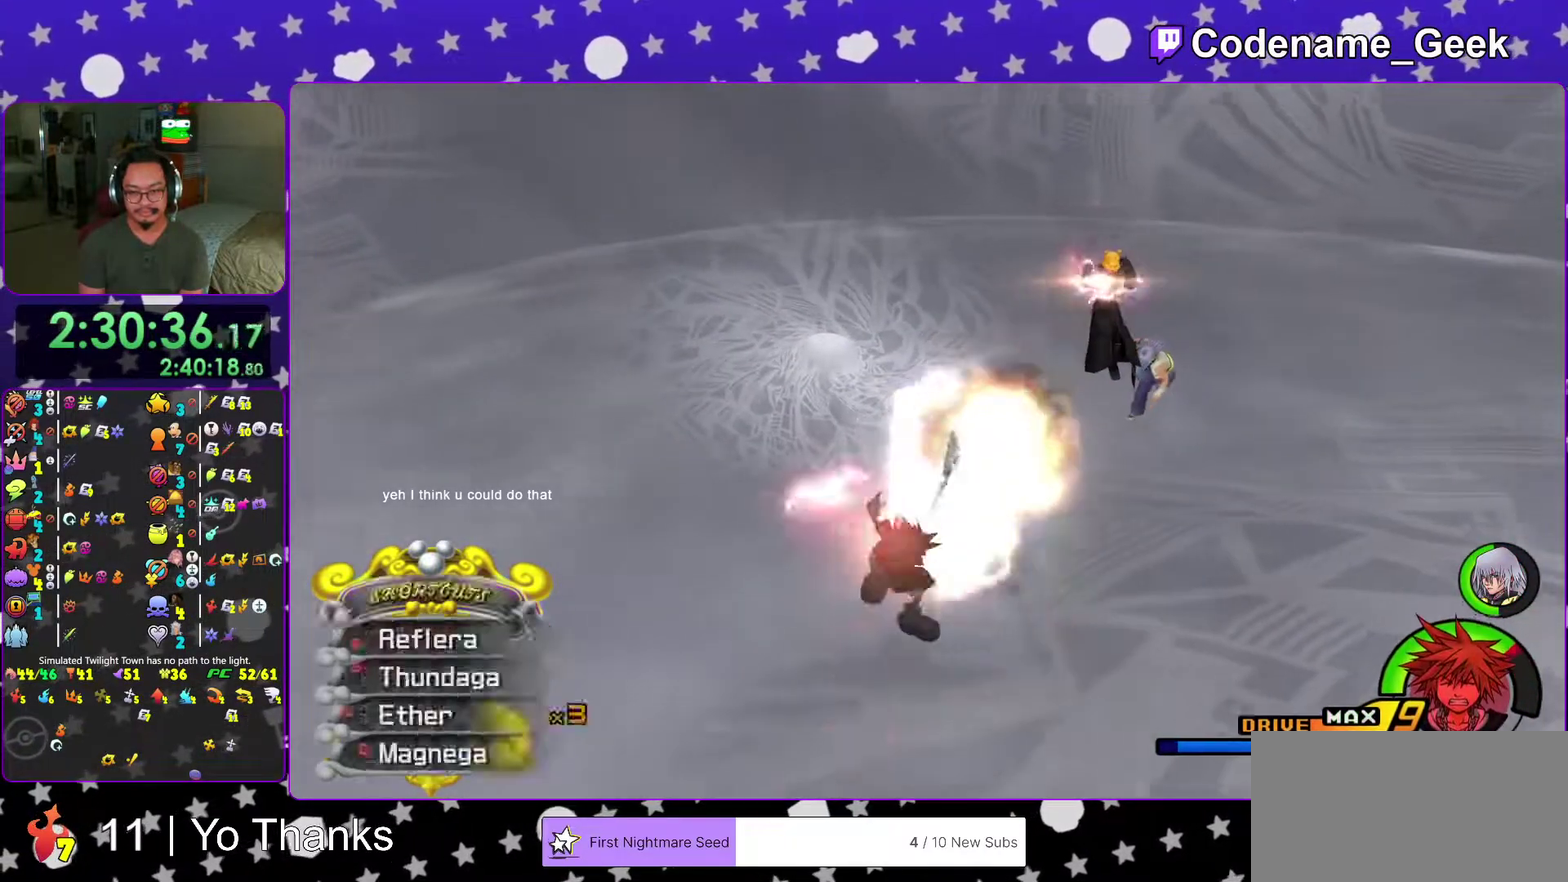
{"dt_ms": 901, "buttons": [], "left_stick": "up", "right_stick": "center"}